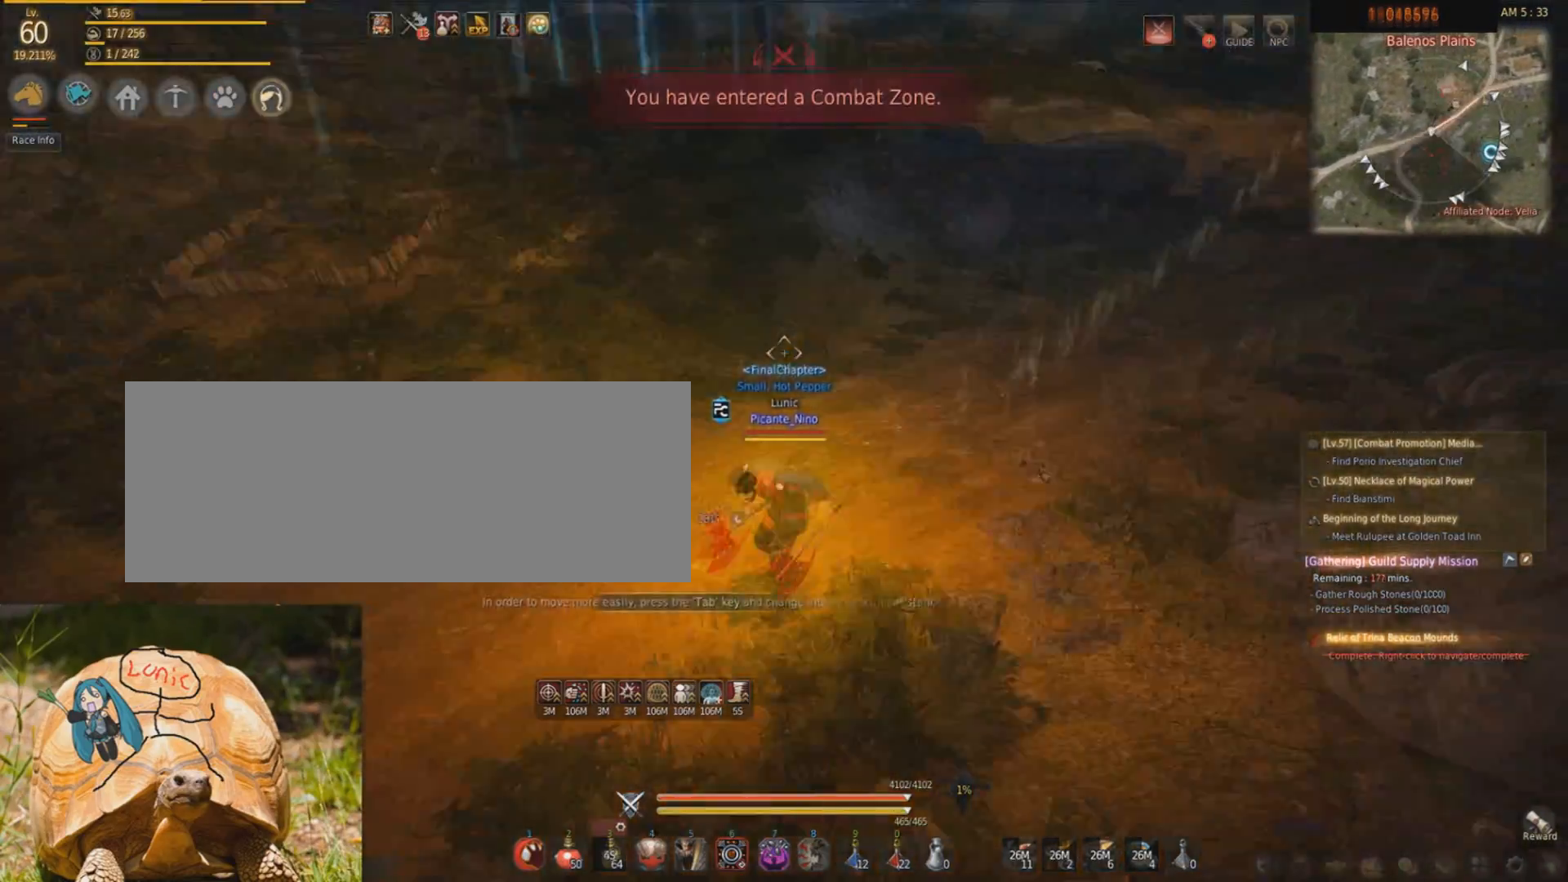
Gameplay with keyboard and mouse; each line is a JSON object with the keys and mouse buttons held at the frame after it. "events" lists presses ("down") and releases ("up") of "a", "c", "d", "e", "f", "q", "s", "shift", "space", "tab", "w", "mouse_left" and "mouse_right" between this image and that frame as [ms after this image, input, new state], when the widget could be followed in between. "mouse_left", "mouse_right" = the "left", "right" buttons of the "mouse" list. No other keys are recorded. Mouse movement is not recorded.
{"keys": ["f", "w"], "mouse": [], "events": [[33, "mouse_right", "down"], [266, "mouse_right", "up"], [367, "f", "down"]]}
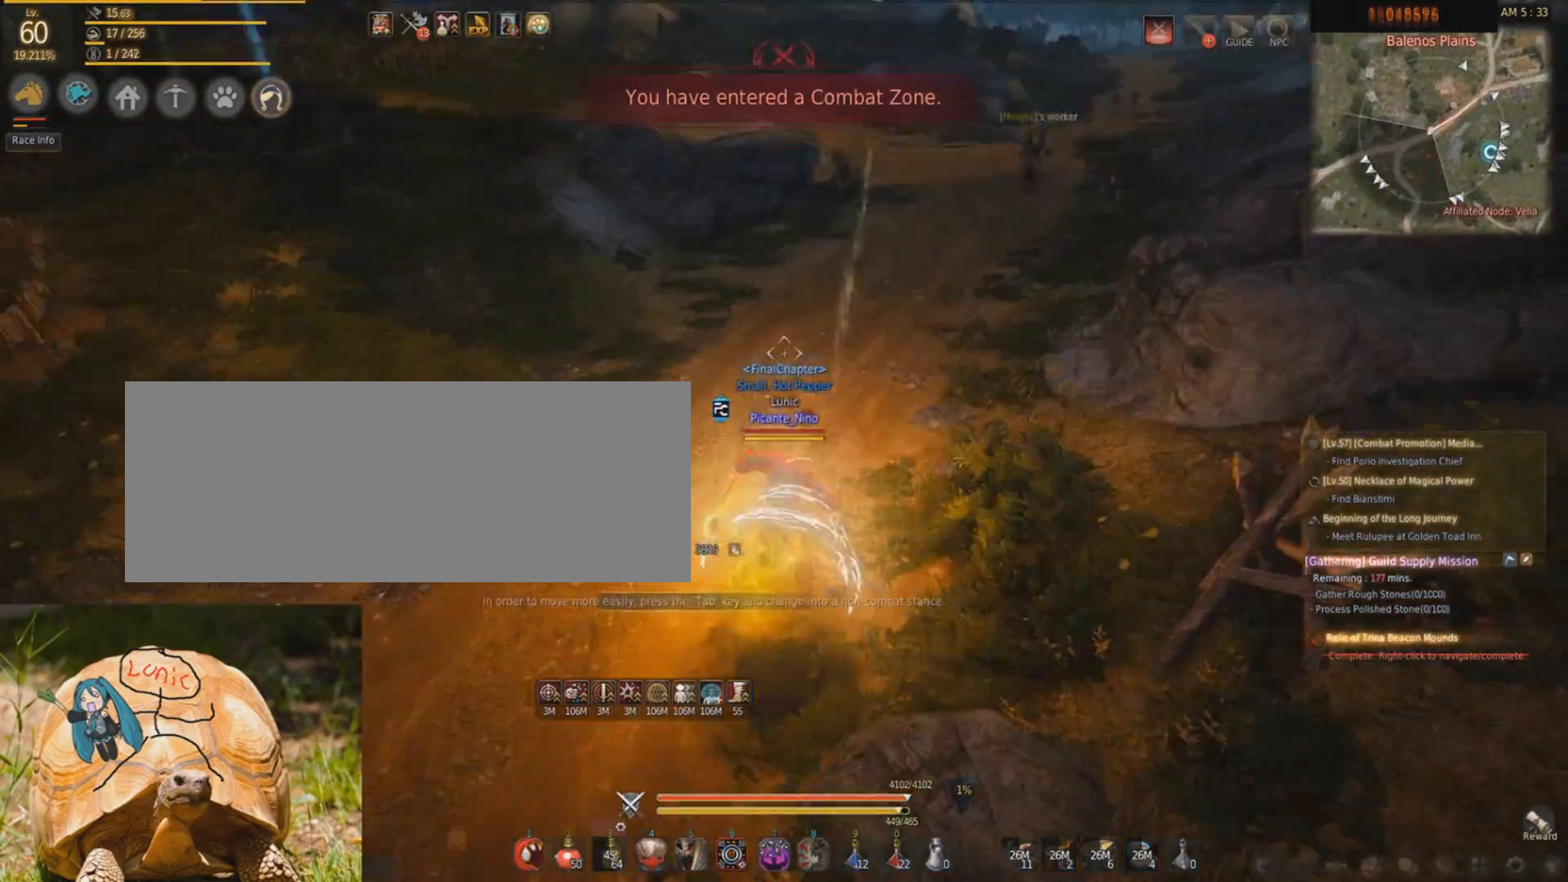
{"keys": ["w"], "mouse": ["right"], "events": [[33, "f", "up"], [67, "shift", "down"], [100, "d", "down"], [300, "d", "up"], [334, "shift", "up"], [400, "mouse_right", "down"]]}
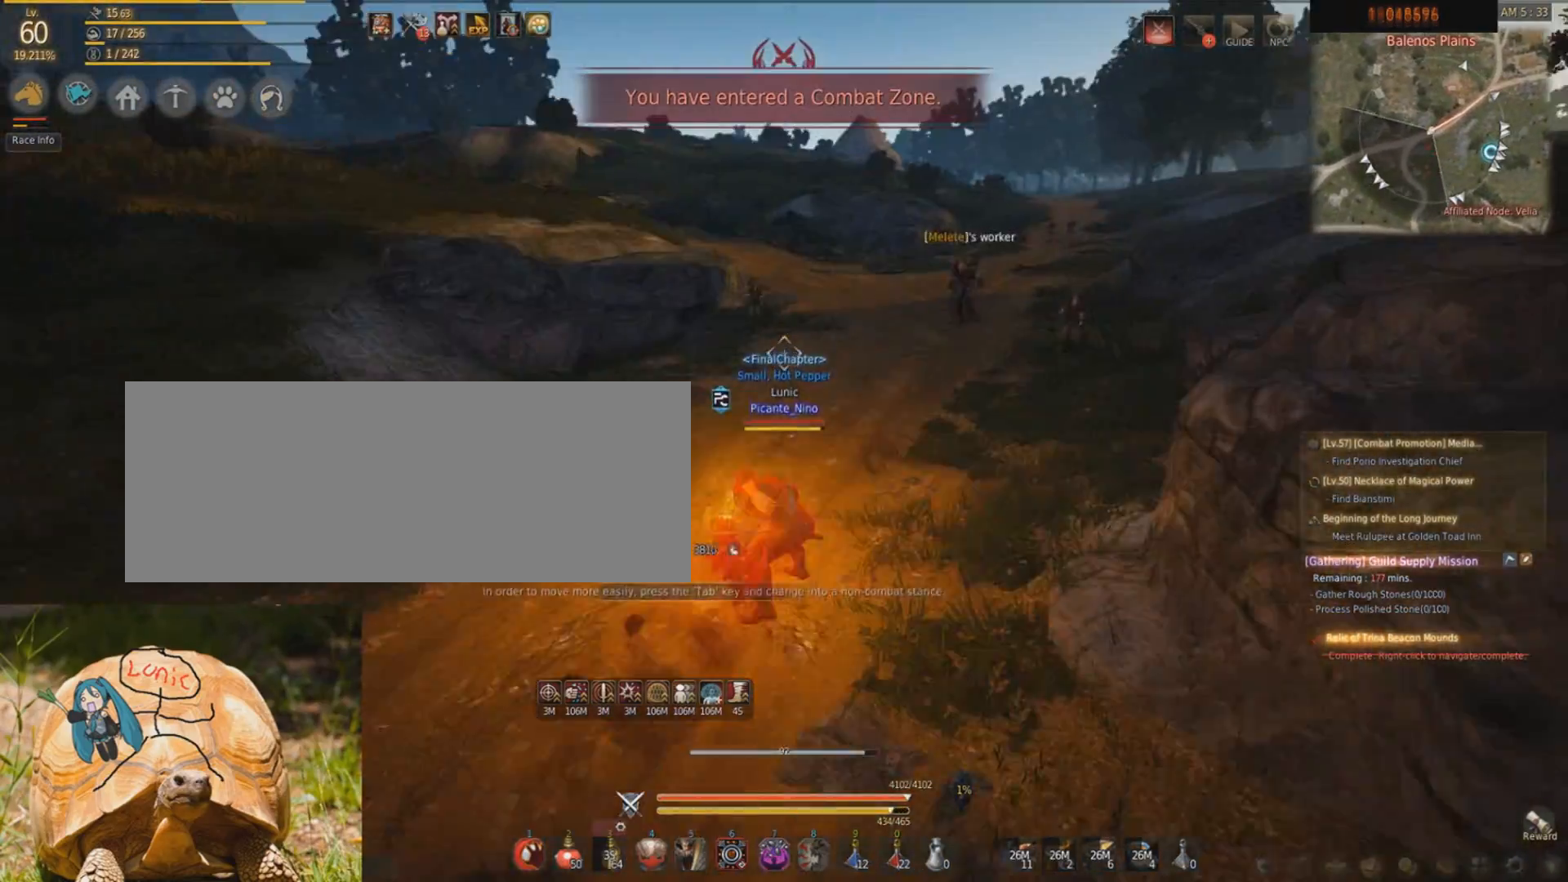
{"keys": ["shift", "w"], "mouse": [], "events": [[166, "mouse_right", "up"], [300, "f", "down"], [467, "f", "up"], [500, "shift", "down"]]}
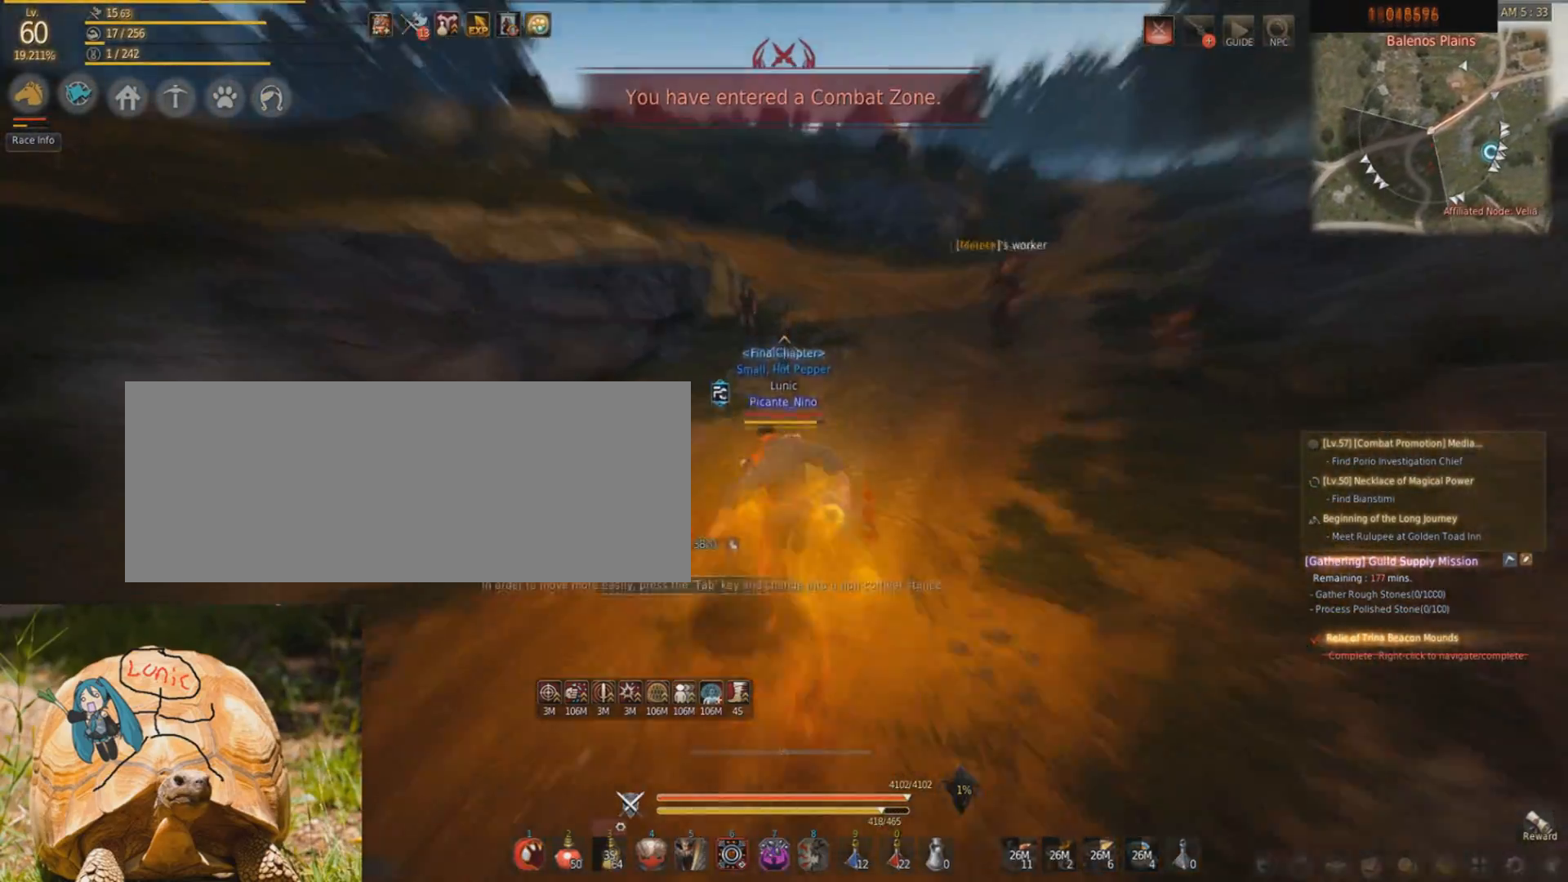
{"keys": ["w"], "mouse": ["right"], "events": [[67, "d", "down"], [234, "shift", "up"], [267, "d", "up"], [334, "mouse_right", "down"]]}
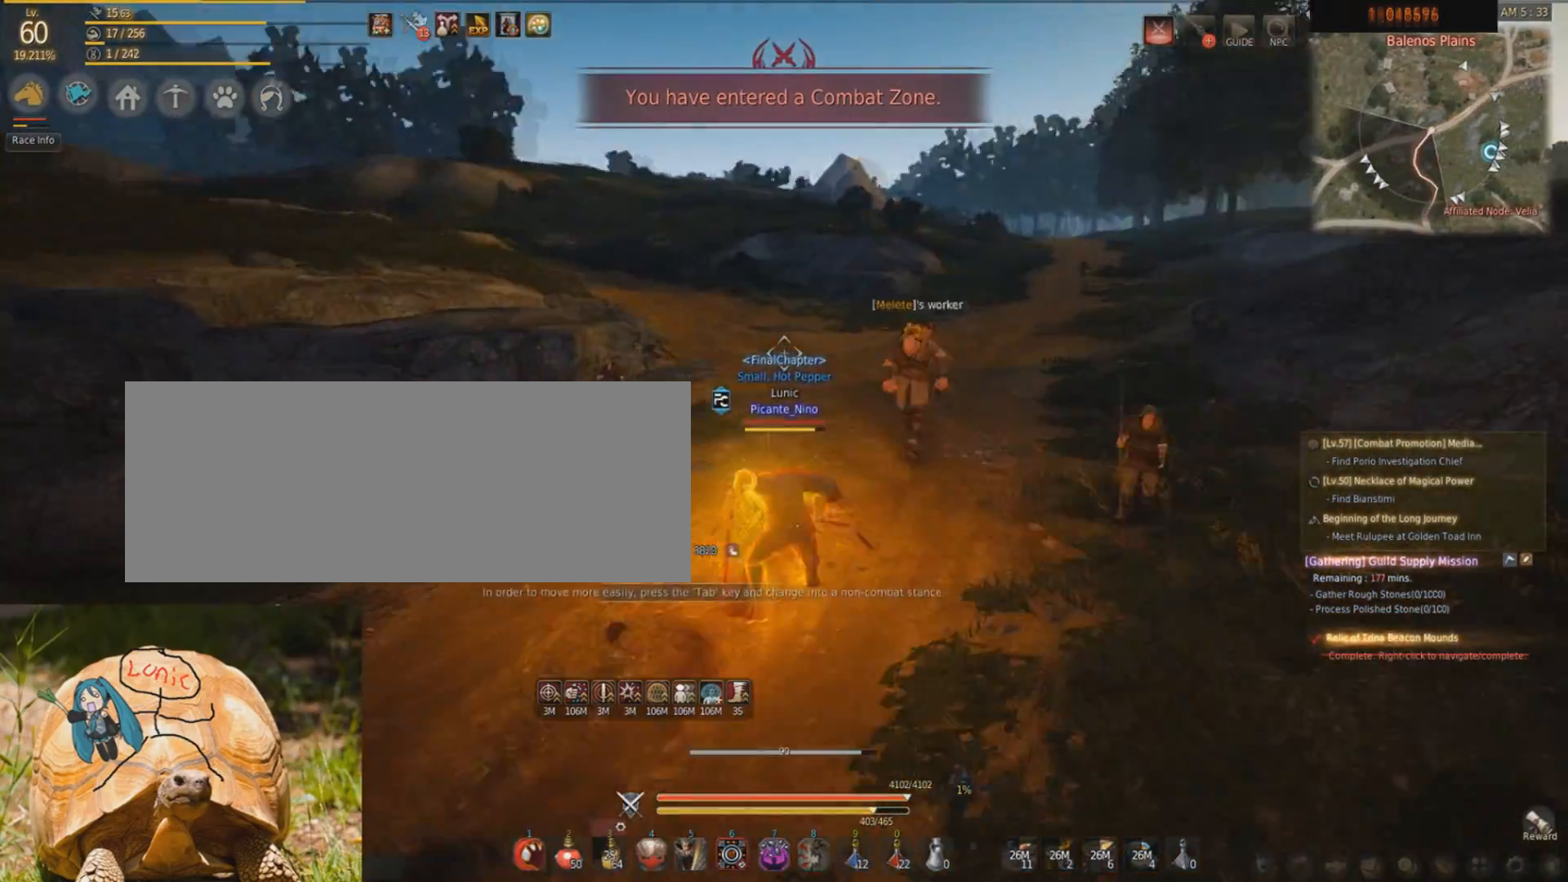
{"keys": ["f", "w"], "mouse": [], "events": [[333, "mouse_right", "up"], [400, "f", "down"]]}
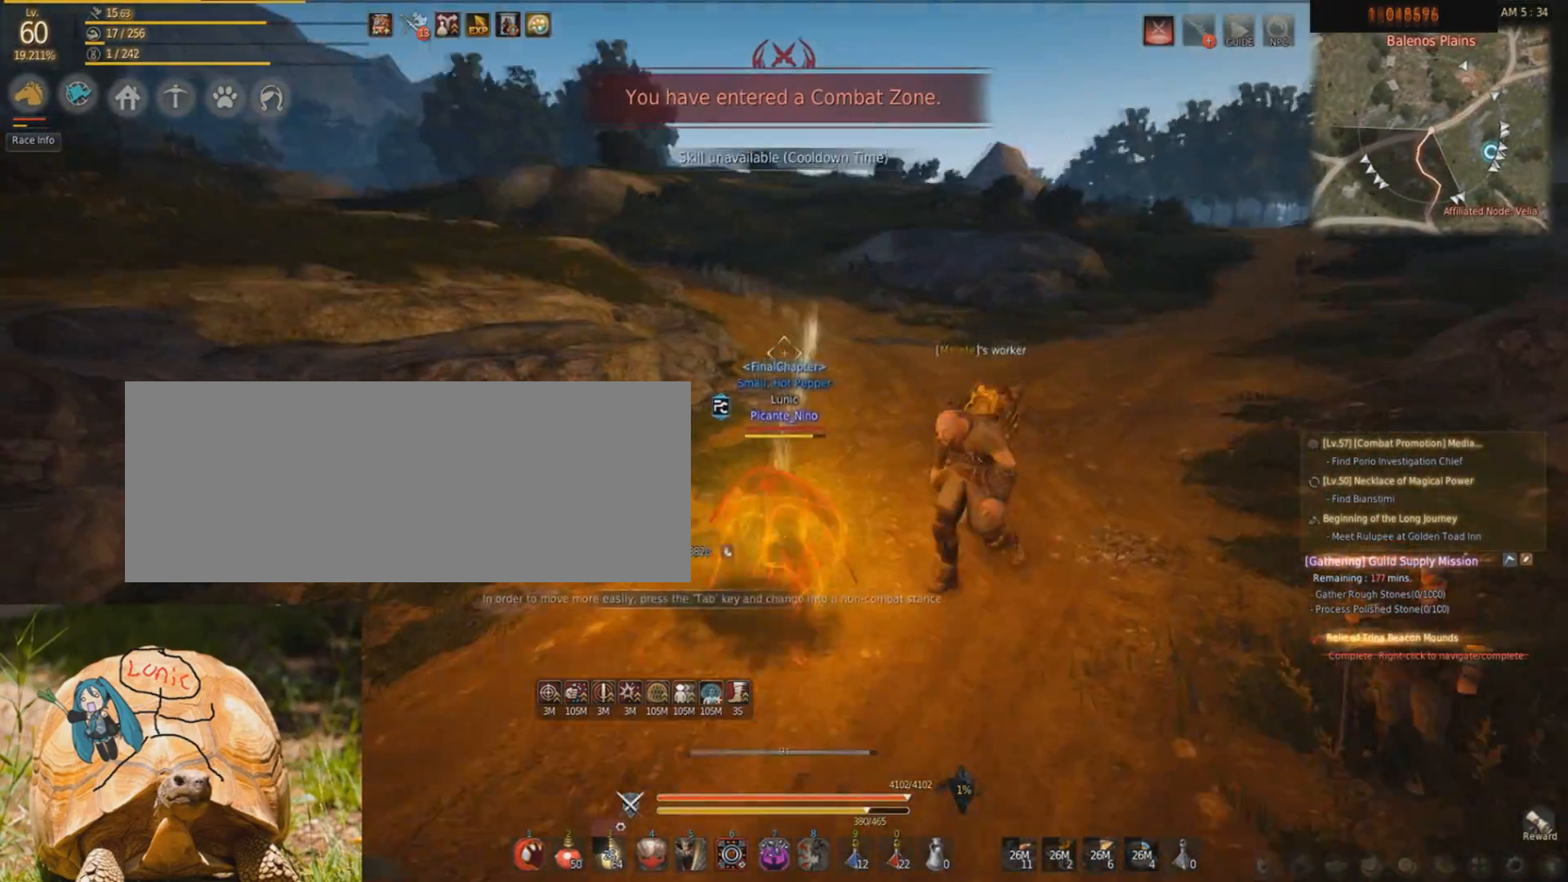
{"keys": ["w"], "mouse": ["right"], "events": [[67, "f", "up"], [67, "shift", "down"], [134, "d", "down"], [300, "shift", "up"], [367, "d", "up"], [400, "mouse_right", "down"]]}
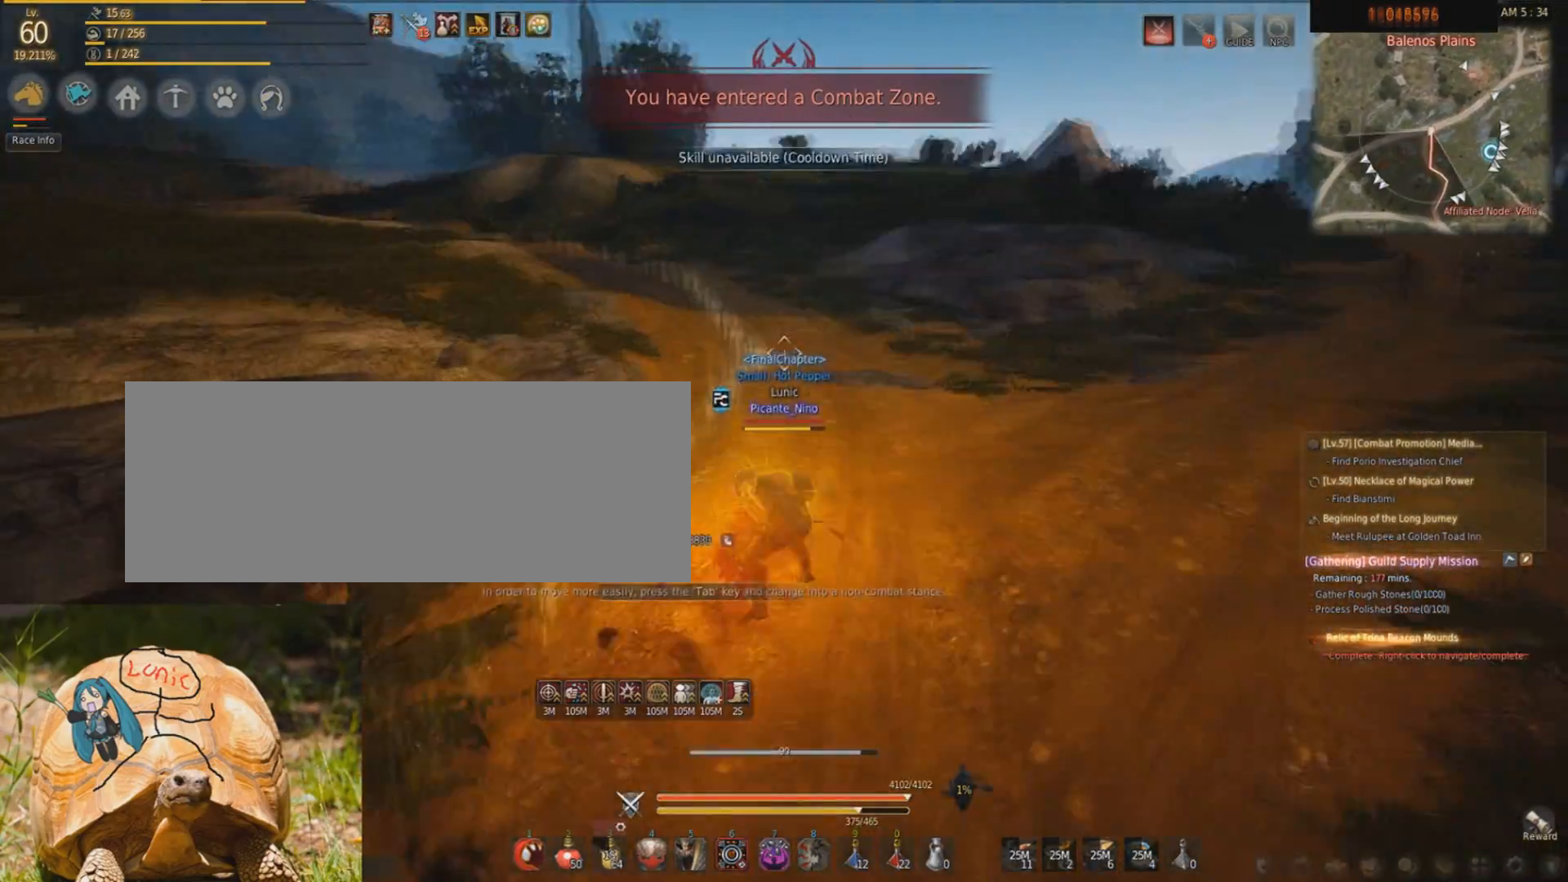
{"keys": ["f", "w"], "mouse": [], "events": [[433, "mouse_right", "up"], [467, "f", "down"]]}
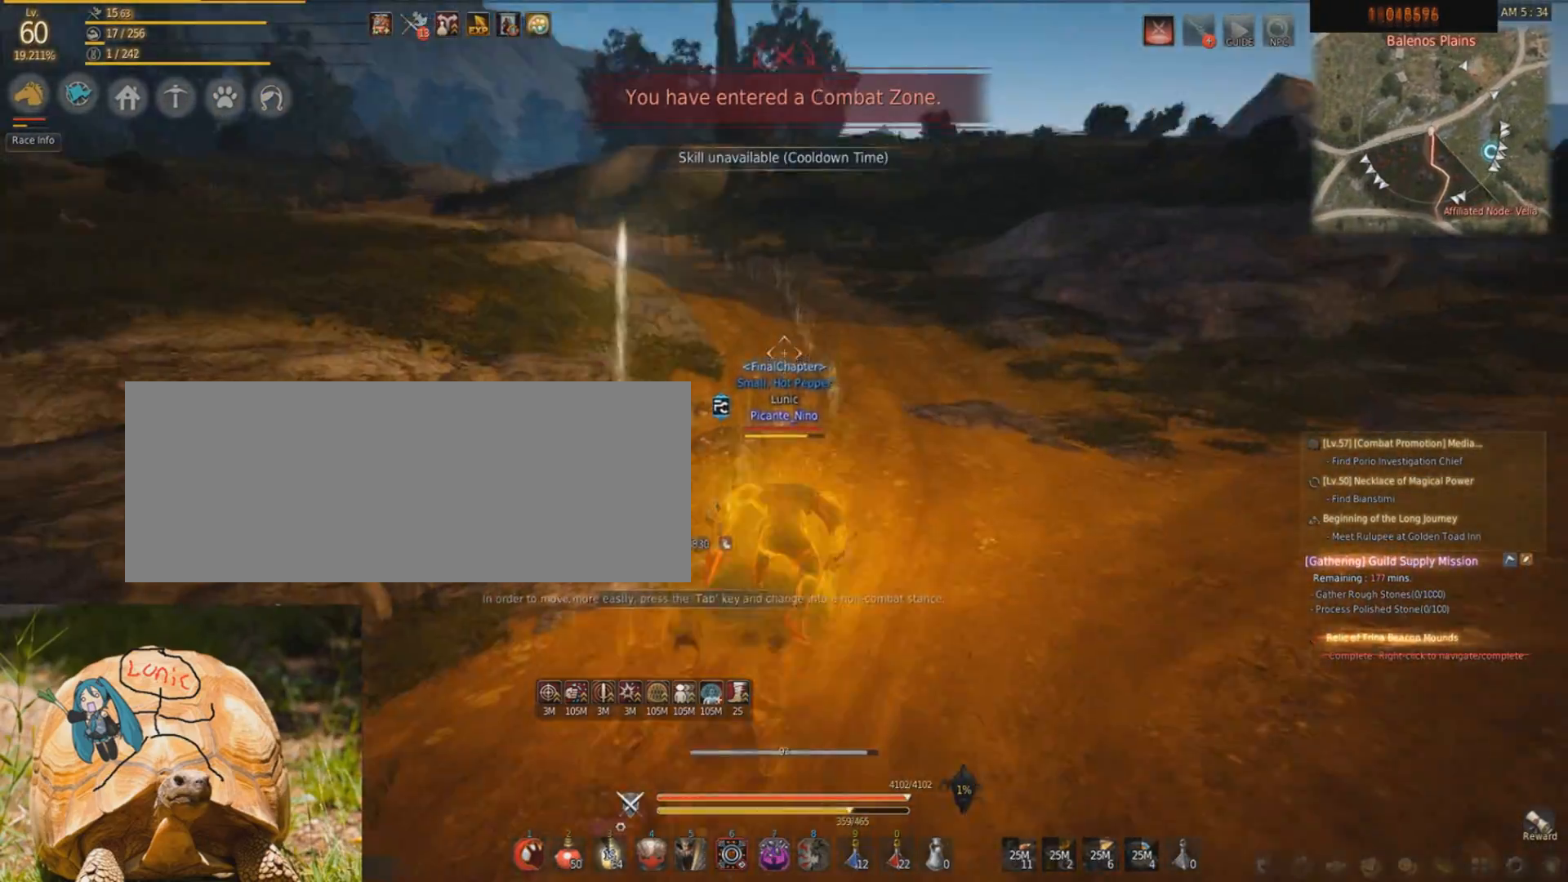
{"keys": ["w"], "mouse": ["right"], "events": [[167, "f", "up"], [200, "shift", "down"], [234, "d", "down"], [400, "shift", "up"], [467, "d", "up"], [467, "mouse_right", "down"]]}
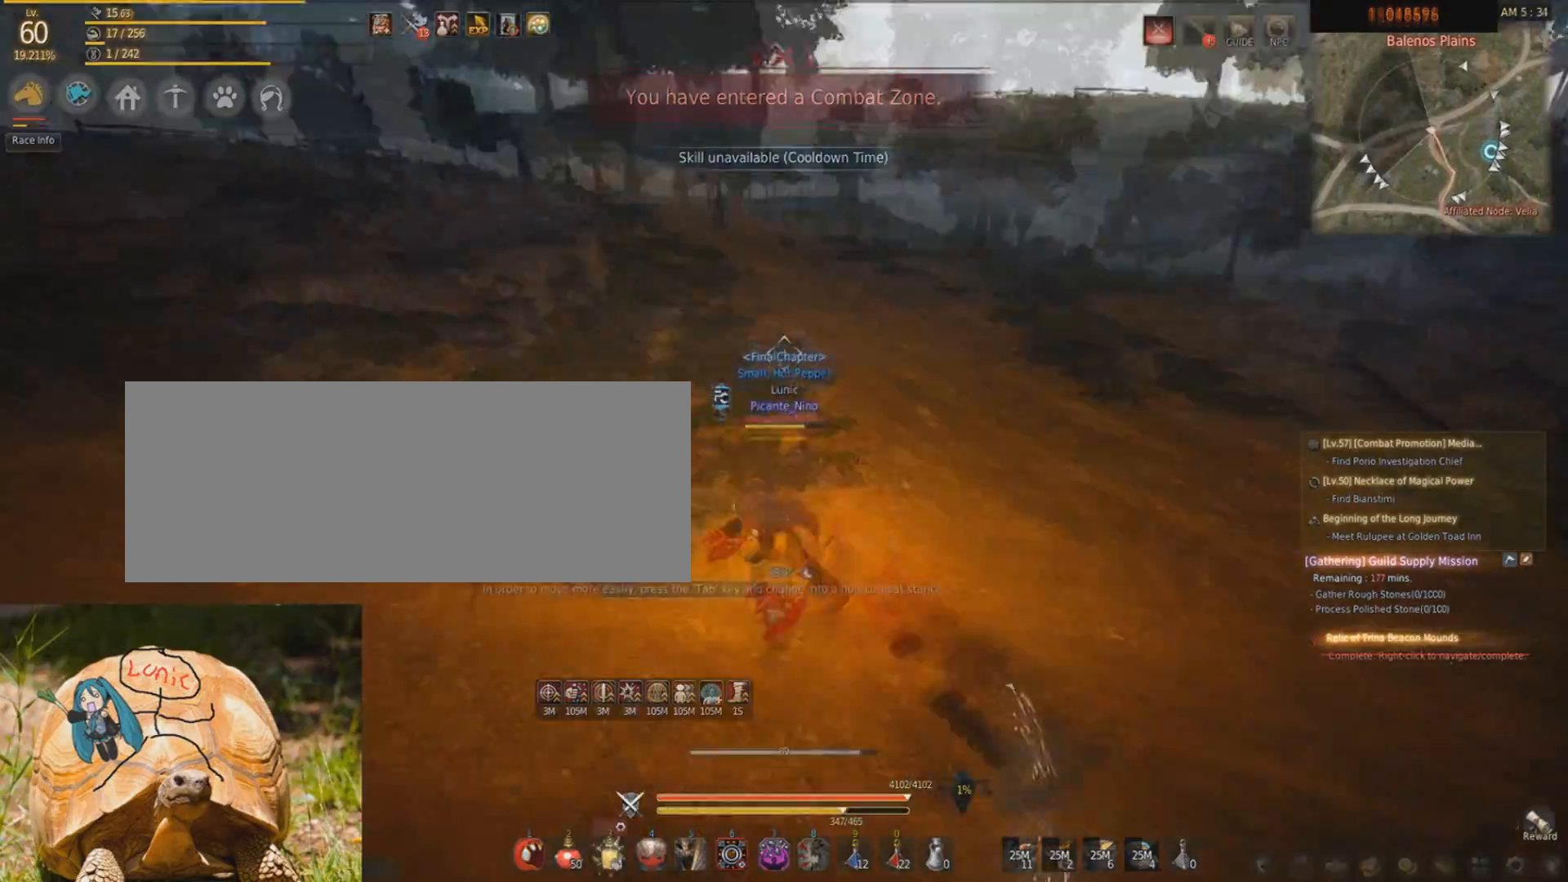
{"keys": ["w"], "mouse": [], "events": [[300, "mouse_right", "up"], [400, "f", "down"], [433, "f", "up"]]}
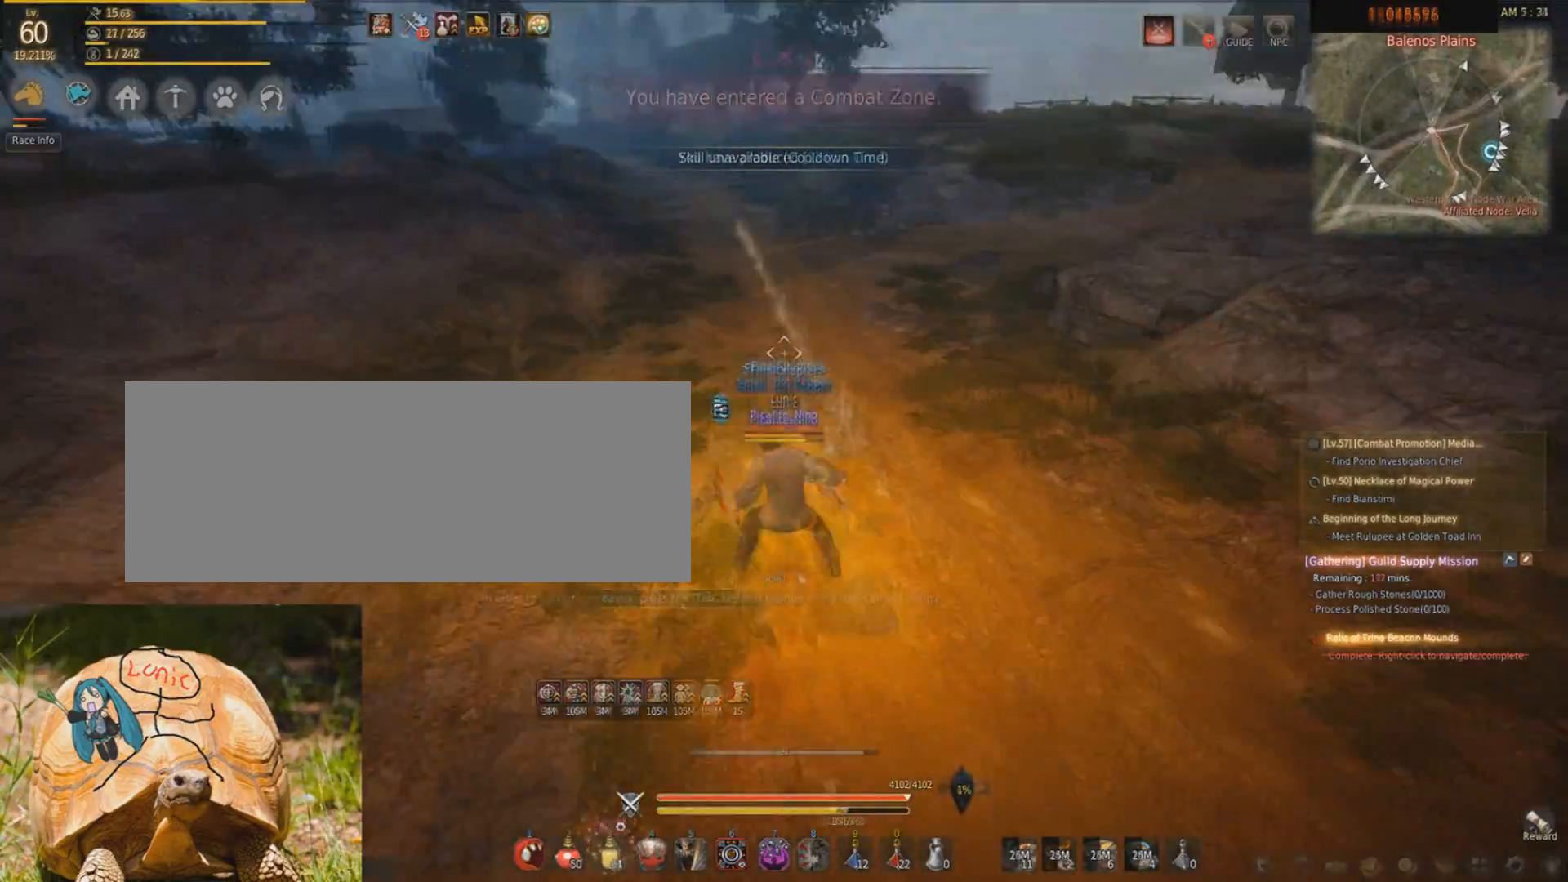
{"keys": ["s"], "mouse": ["right"], "events": [[200, "w", "up"], [300, "mouse_right", "down"], [300, "s", "down"]]}
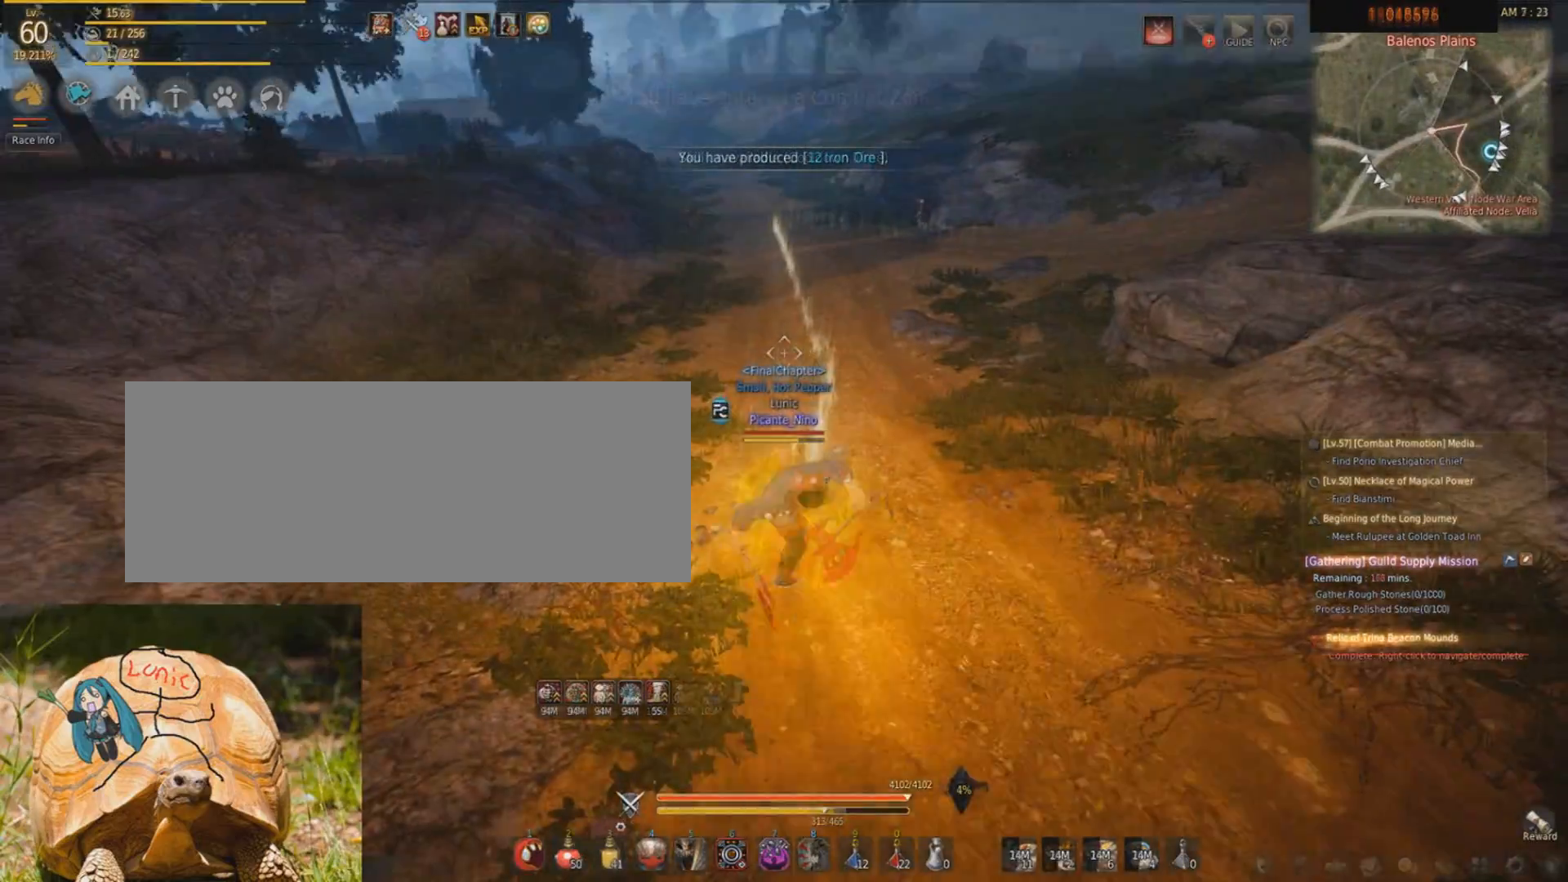
{"keys": ["f"], "mouse": [], "events": [[200, "mouse_right", "up"], [300, "s", "up"], [500, "f", "down"]]}
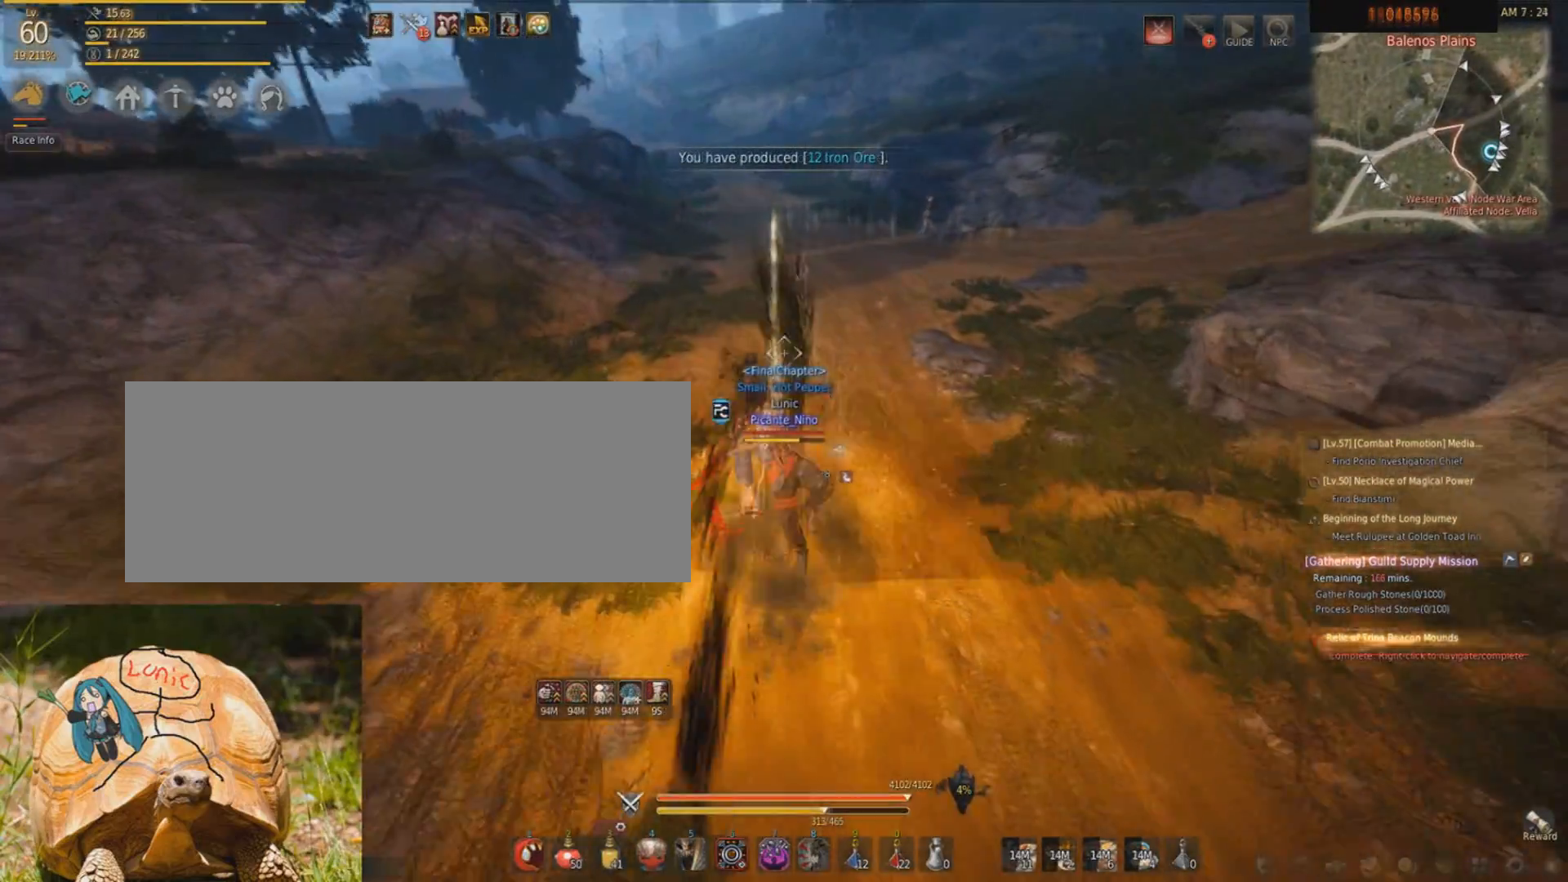
{"keys": ["f"], "mouse": [], "events": [[167, "f", "up"], [267, "f", "down"], [334, "f", "up"], [467, "f", "down"]]}
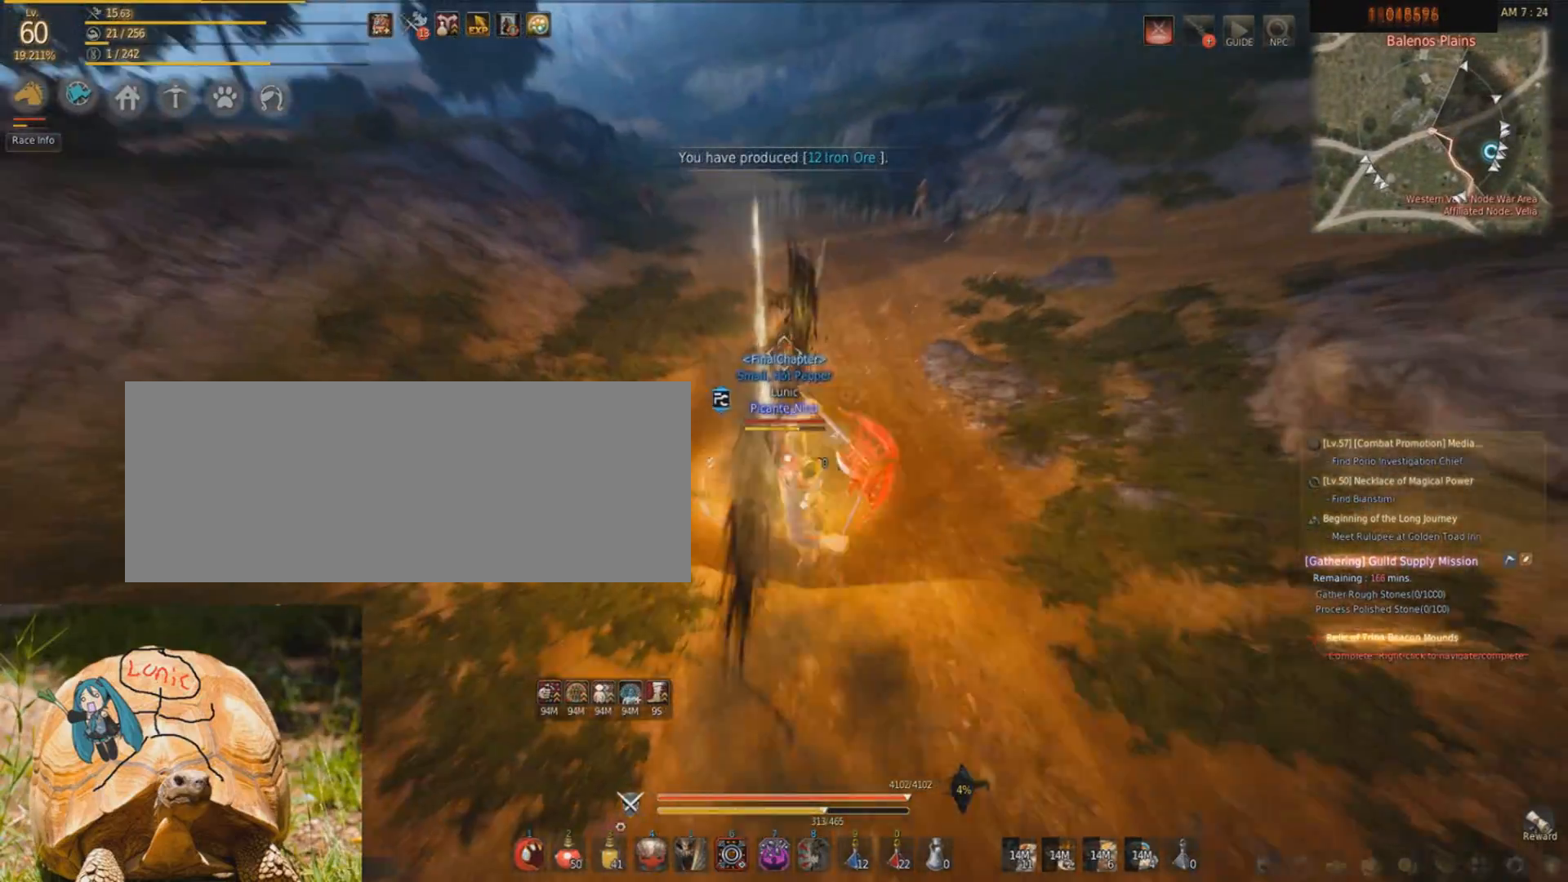
{"keys": ["w"], "mouse": [], "events": [[166, "w", "down"], [500, "f", "up"]]}
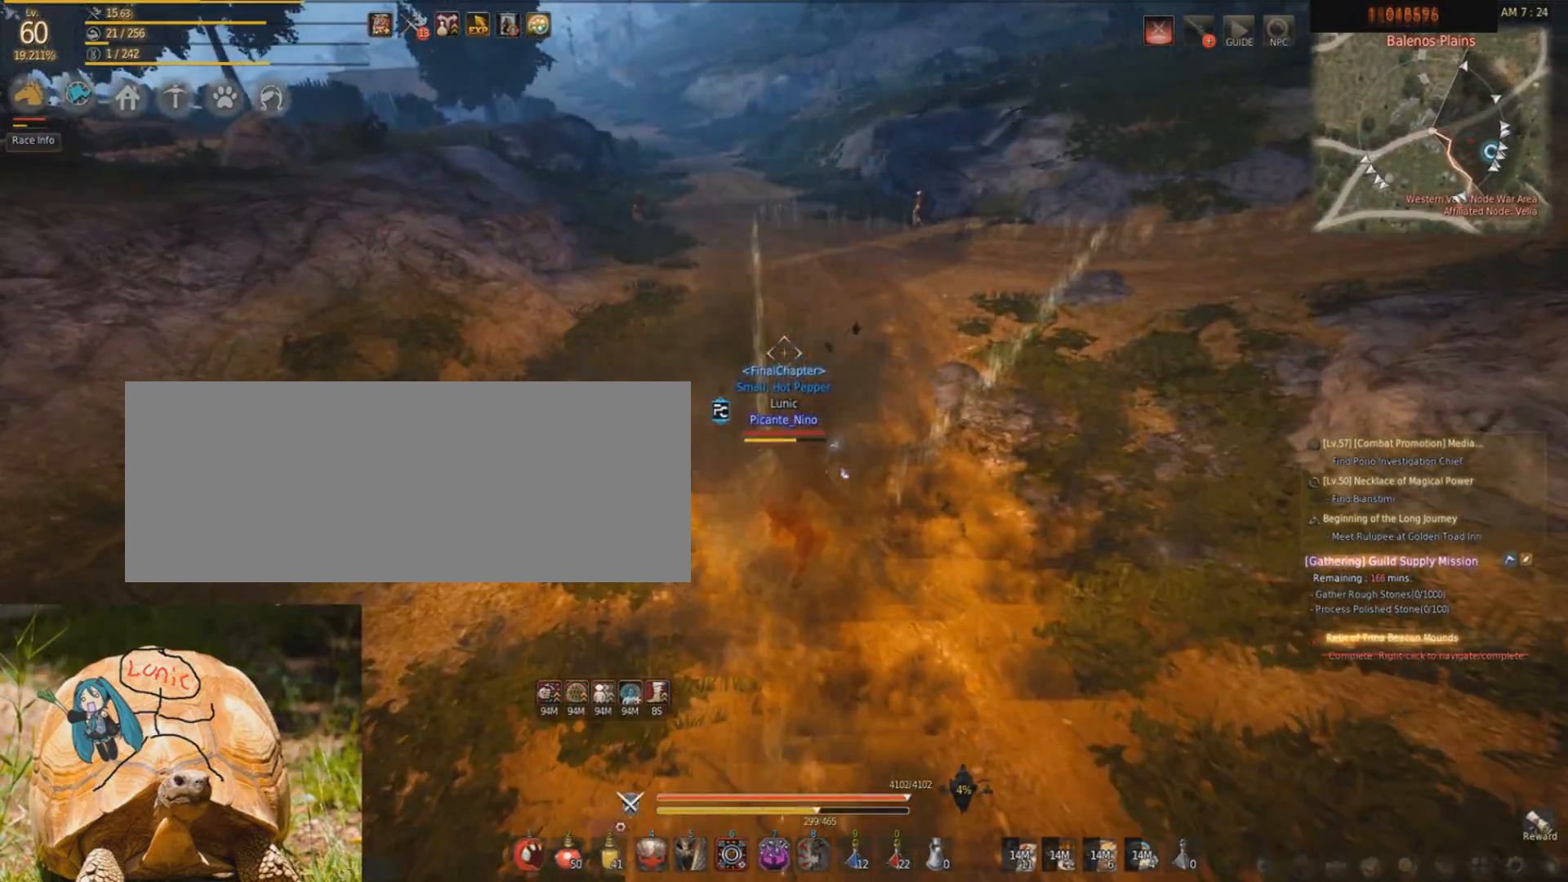
{"keys": ["shift", "space"], "mouse": [], "events": [[67, "shift", "down"], [100, "d", "down"], [367, "w", "up"], [434, "space", "down"], [467, "d", "up"]]}
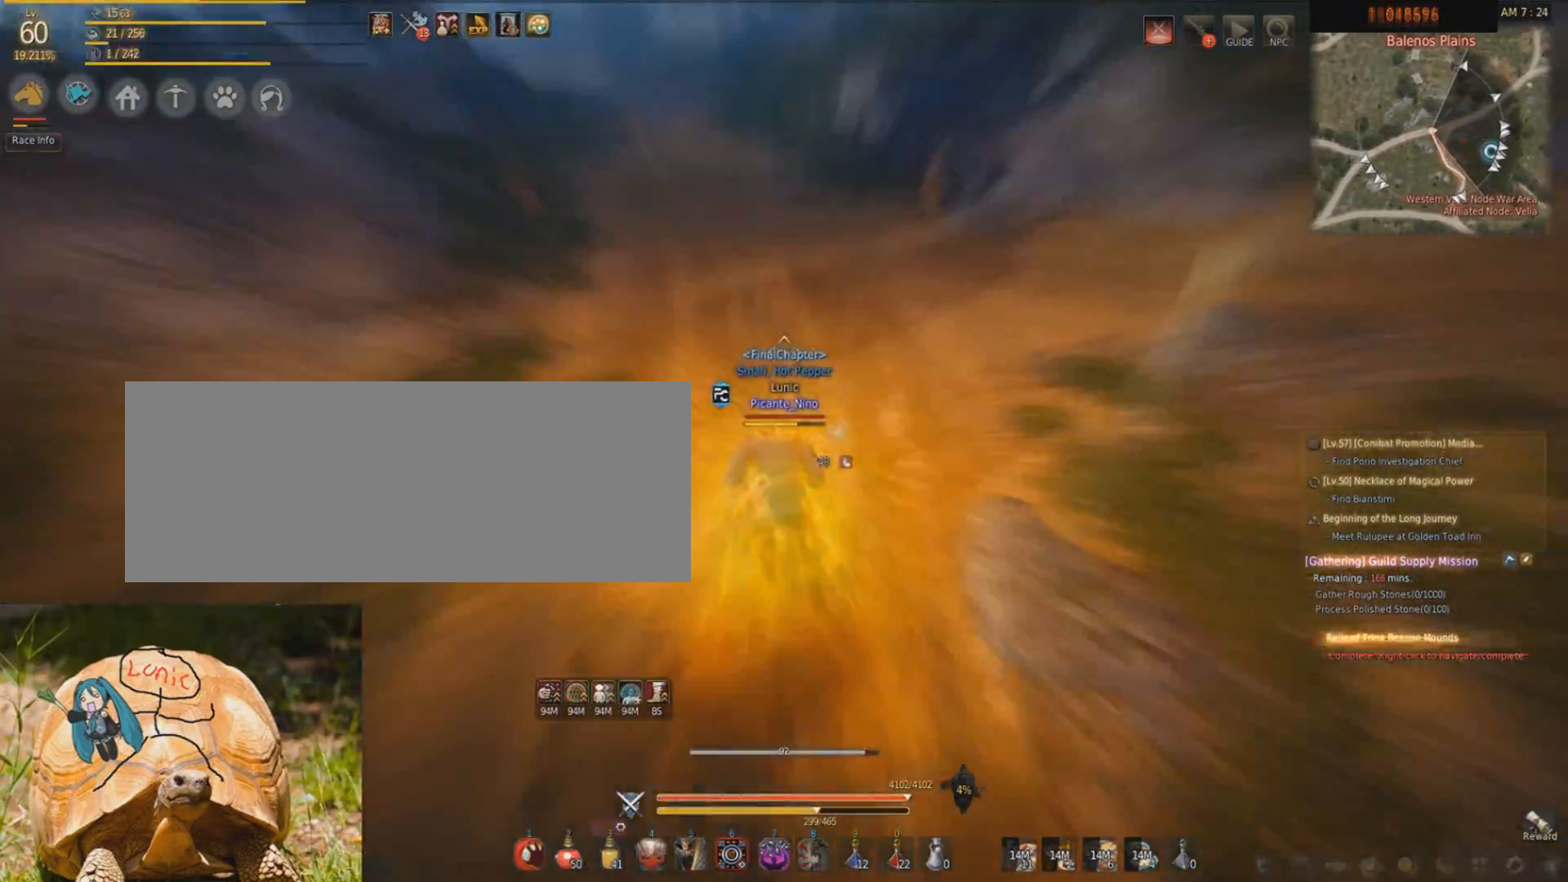
{"keys": [], "mouse": [], "events": [[33, "space", "up"], [66, "shift", "up"]]}
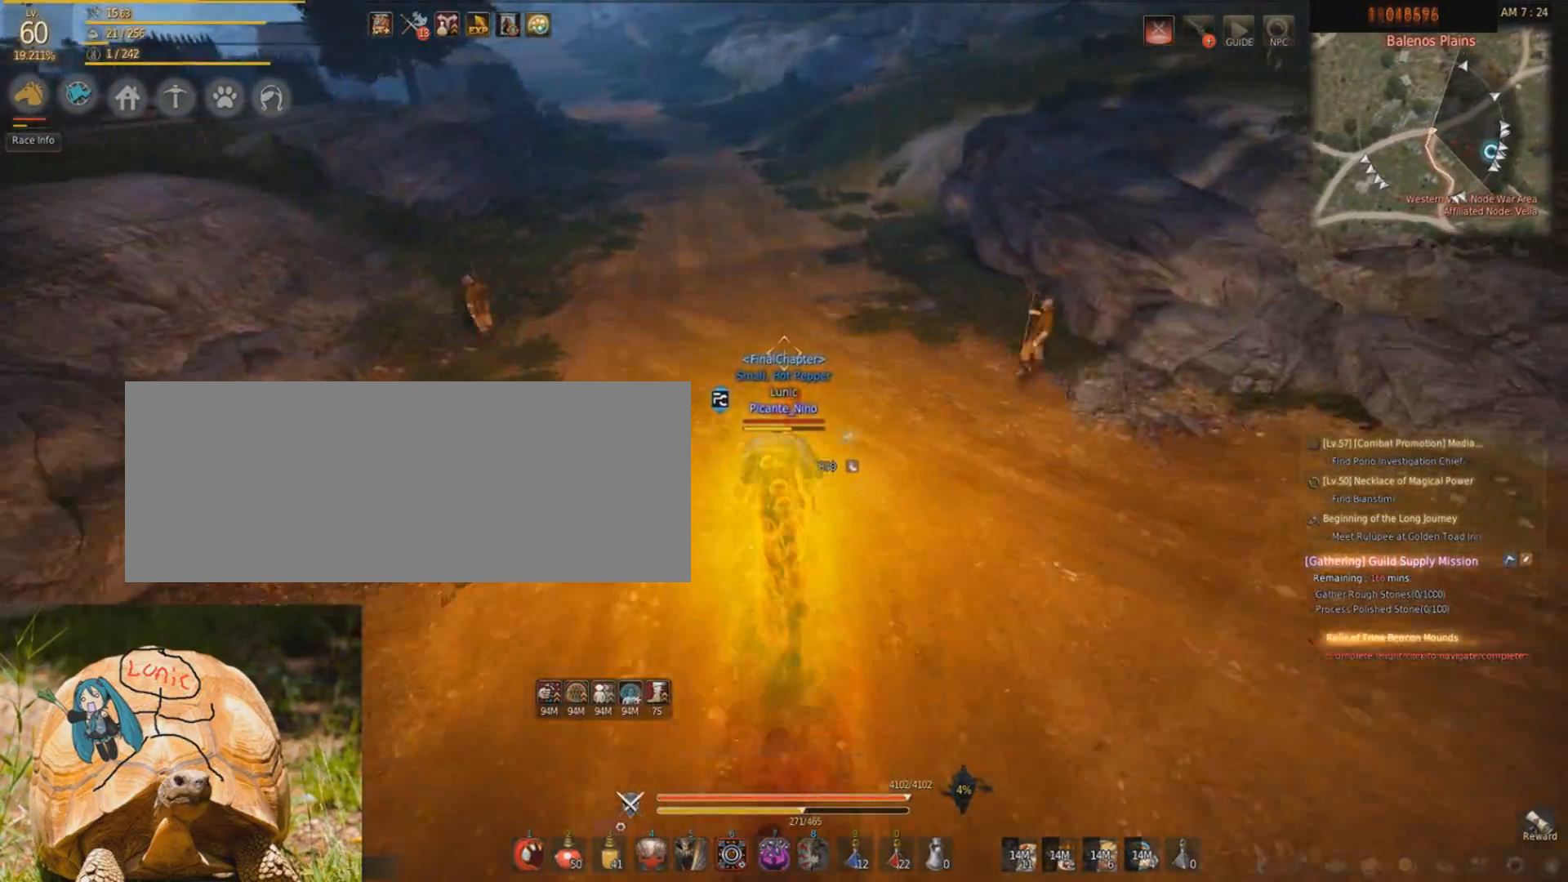
{"keys": [], "mouse": [], "events": []}
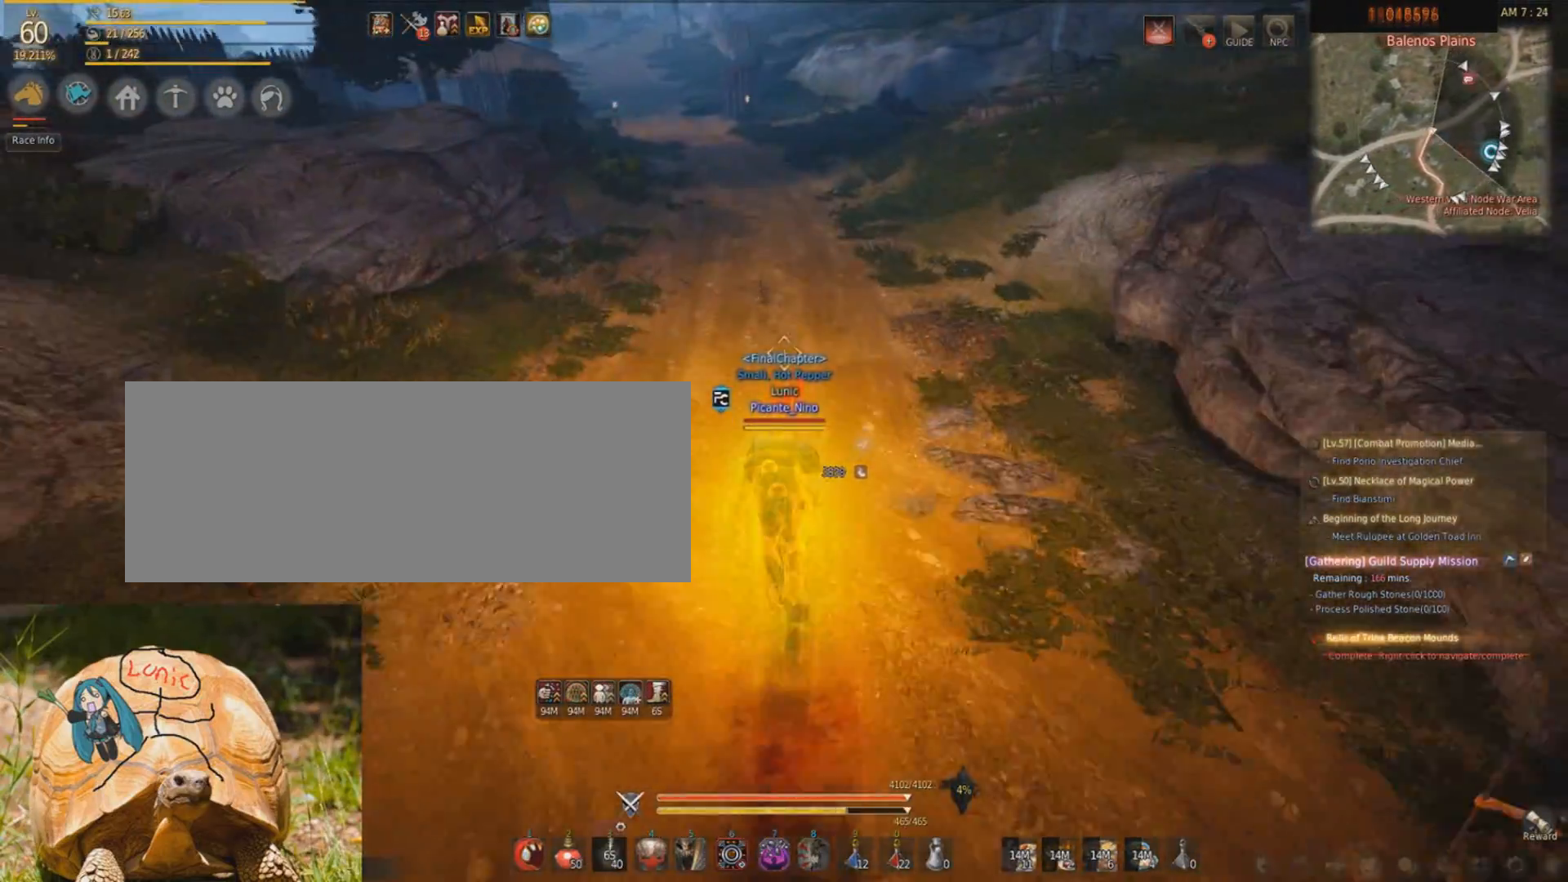
{"keys": [], "mouse": [], "events": []}
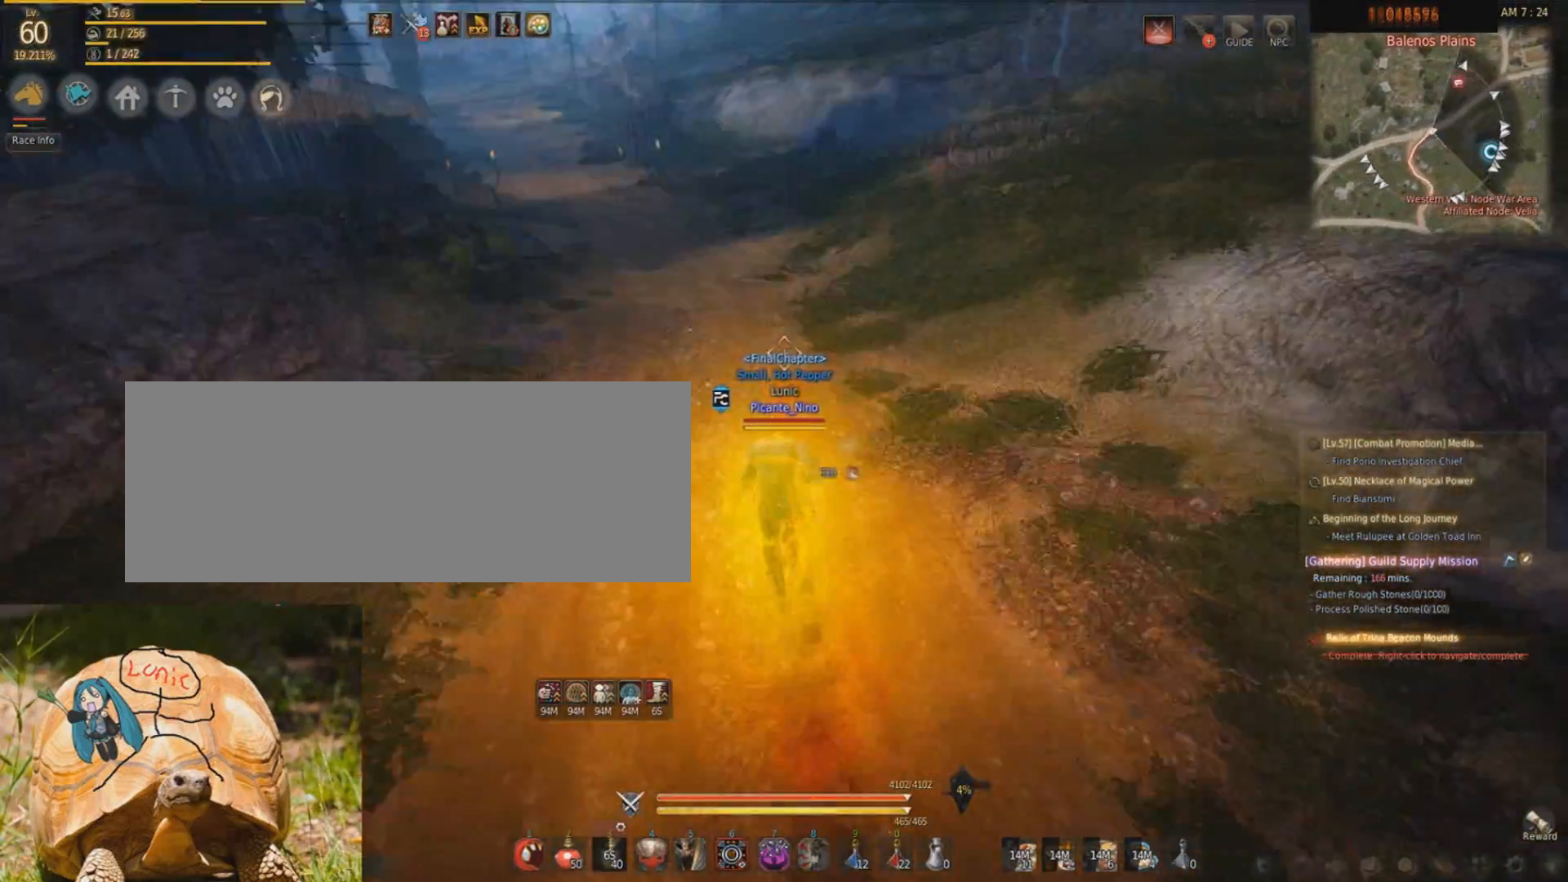
{"keys": [], "mouse": [], "events": []}
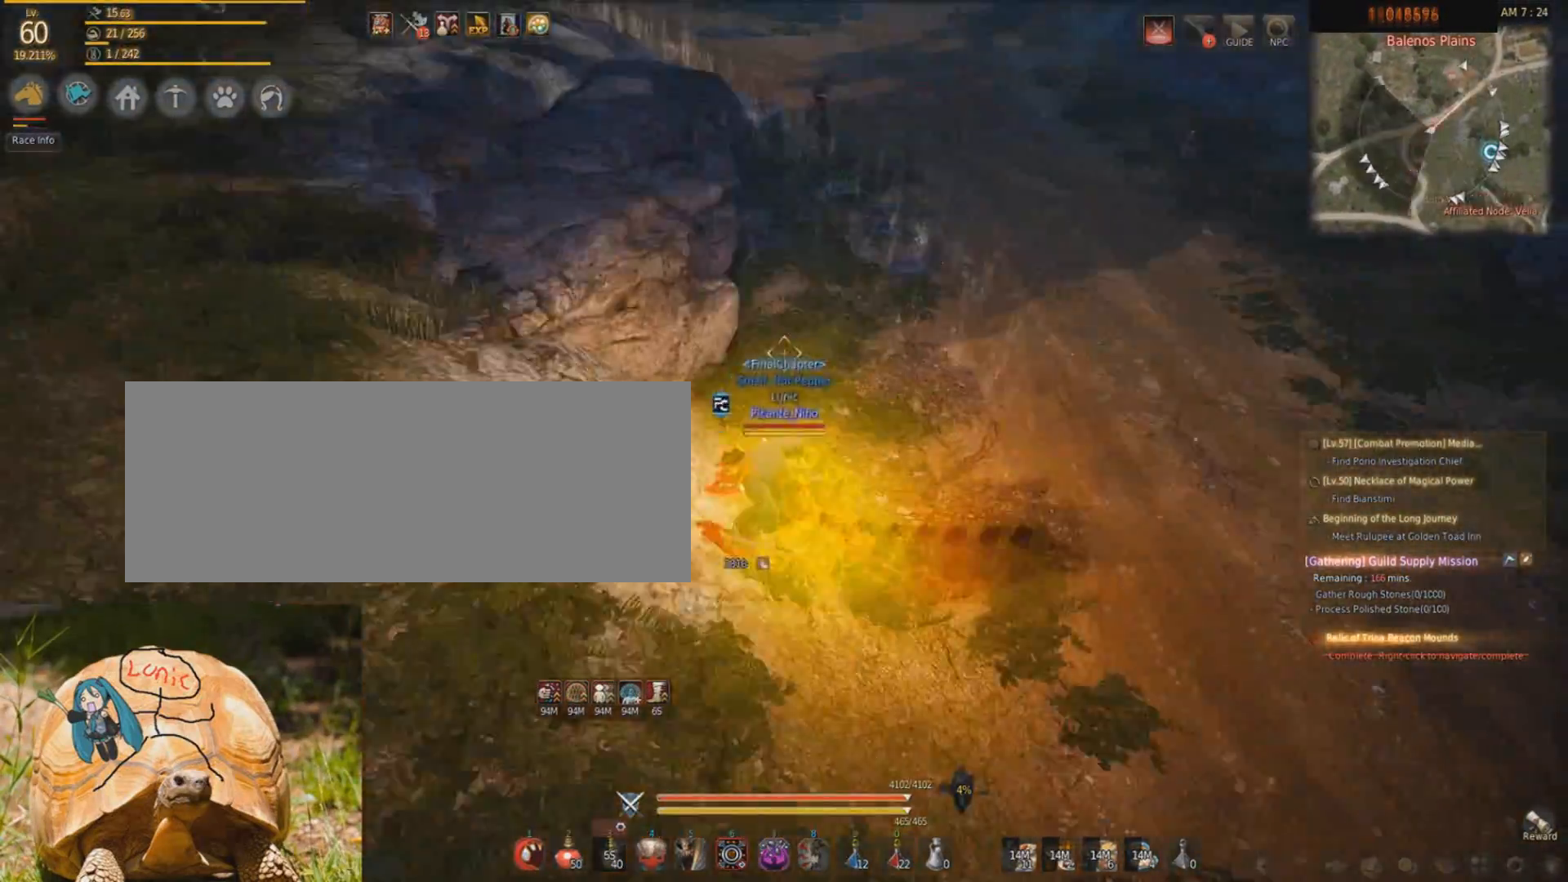
{"keys": ["w"], "mouse": [], "events": [[233, "w", "down"]]}
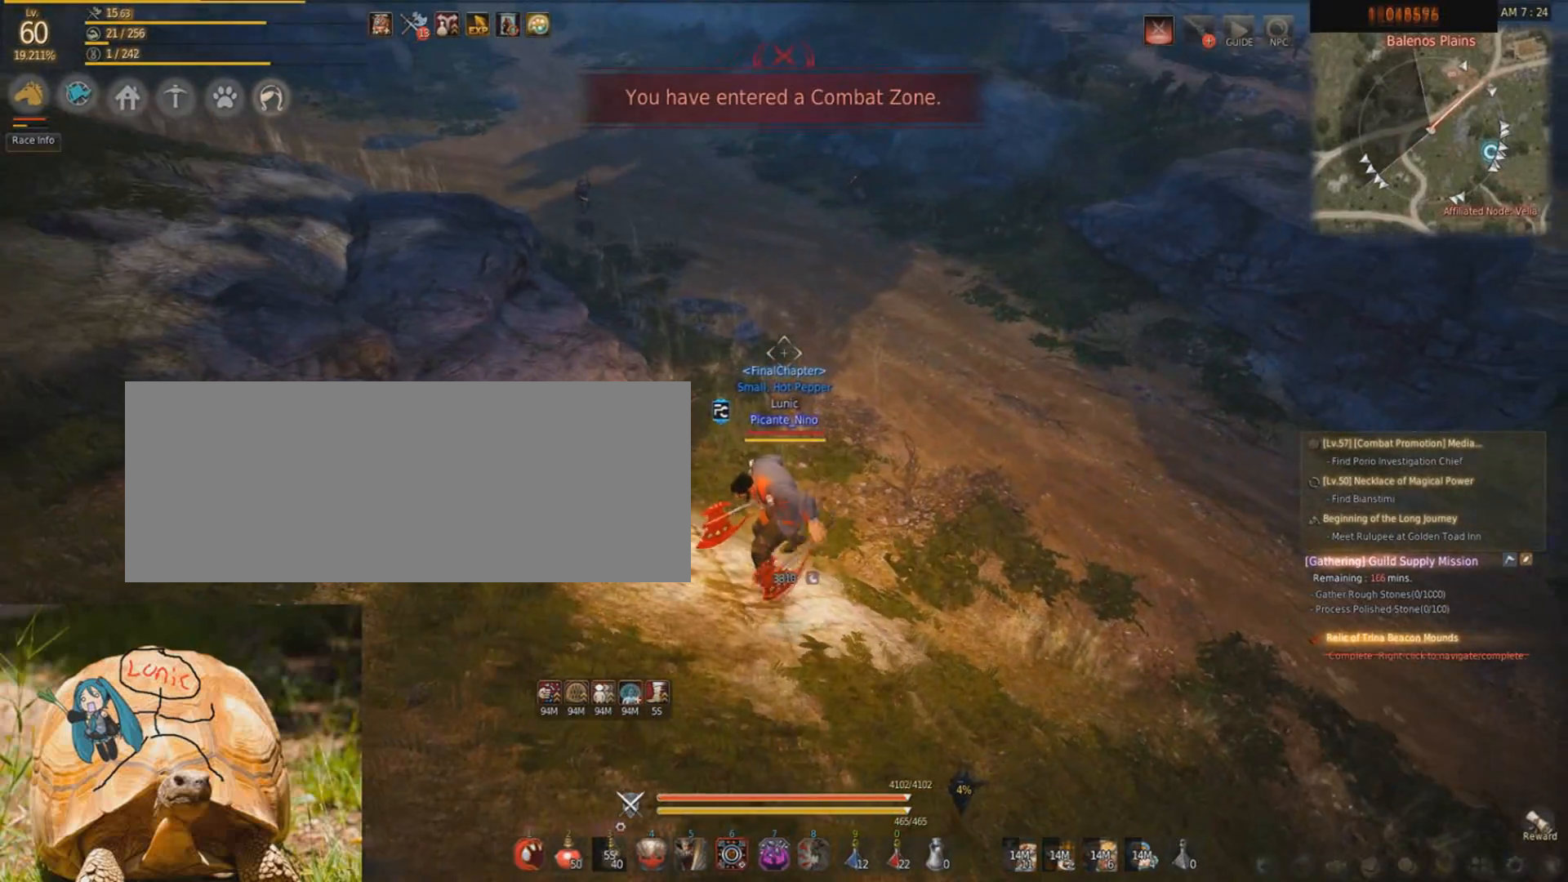
{"keys": ["w"], "mouse": [], "events": [[133, "d", "down"], [467, "d", "up"]]}
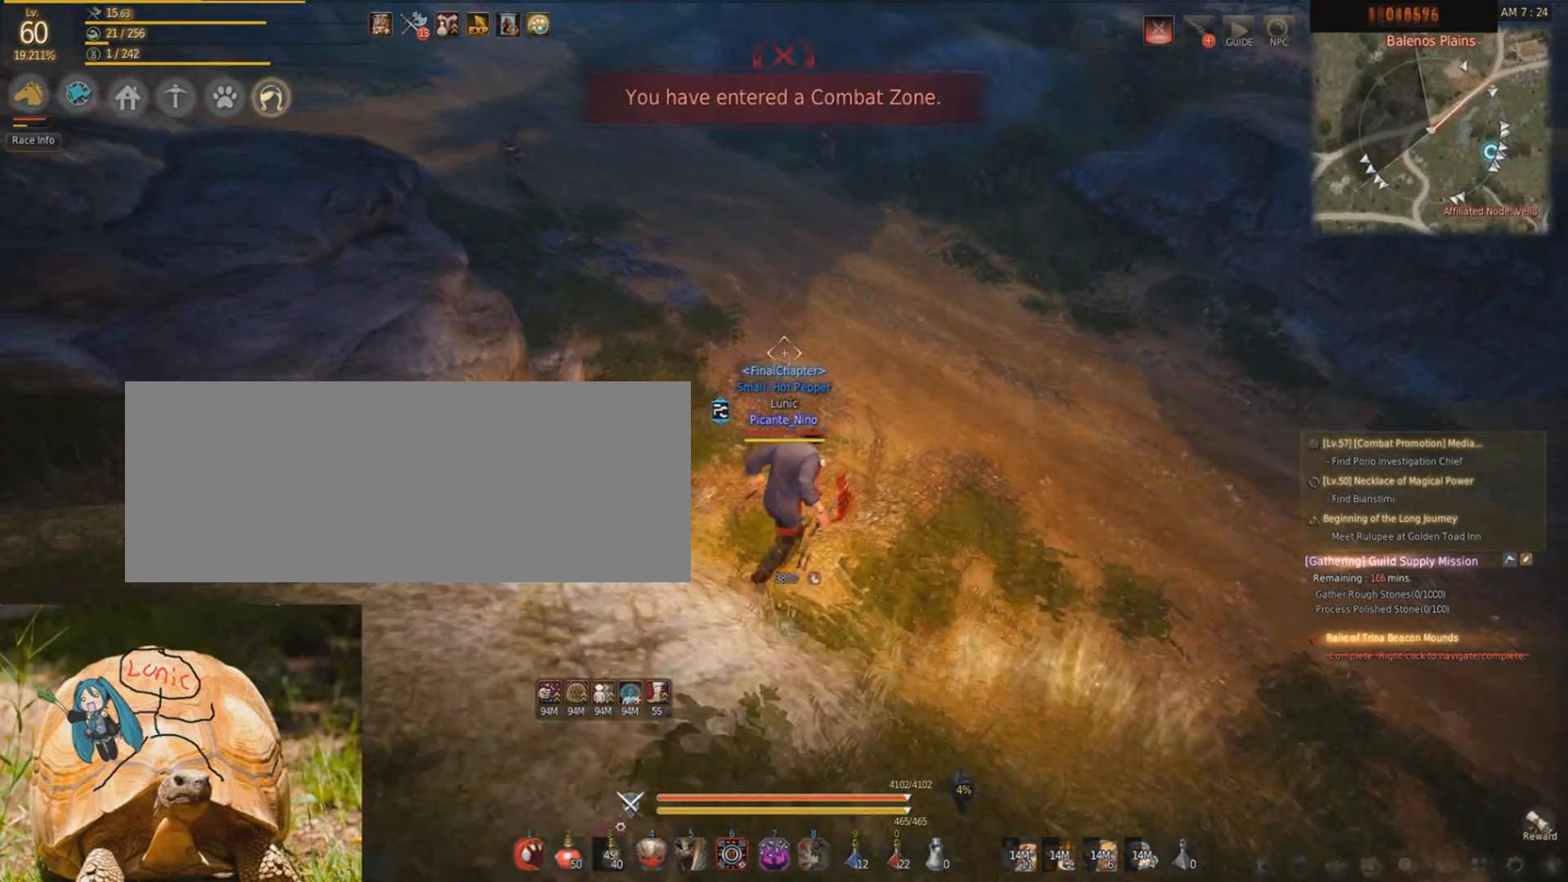
{"keys": ["w"], "mouse": [], "events": [[200, "mouse_right", "down"], [433, "mouse_right", "up"]]}
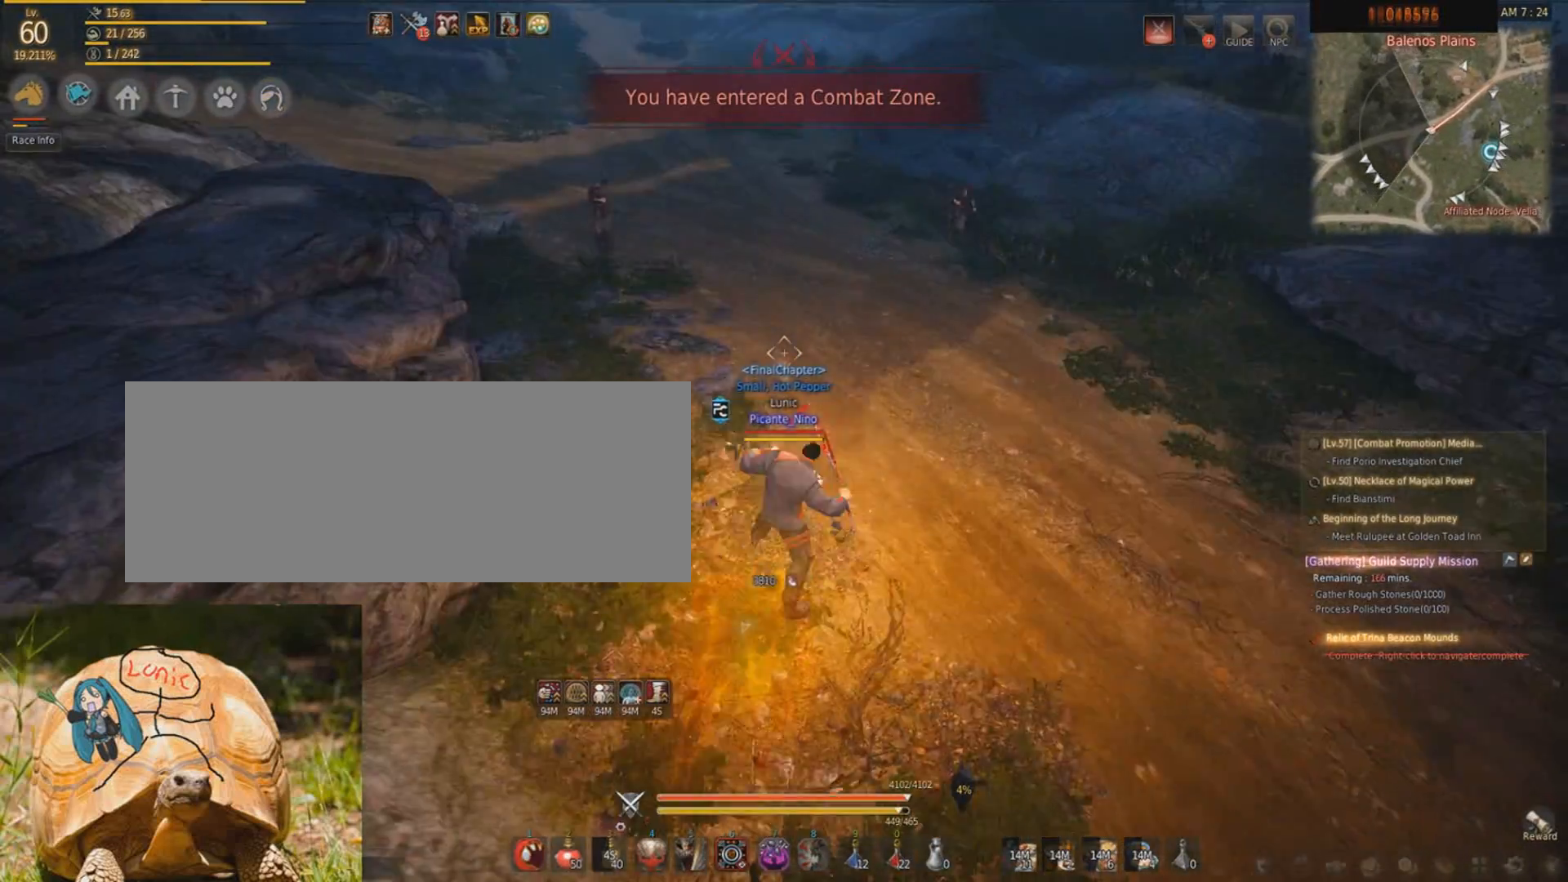
{"keys": [], "mouse": [], "events": [[33, "f", "down"], [167, "w", "up"], [234, "f", "up"]]}
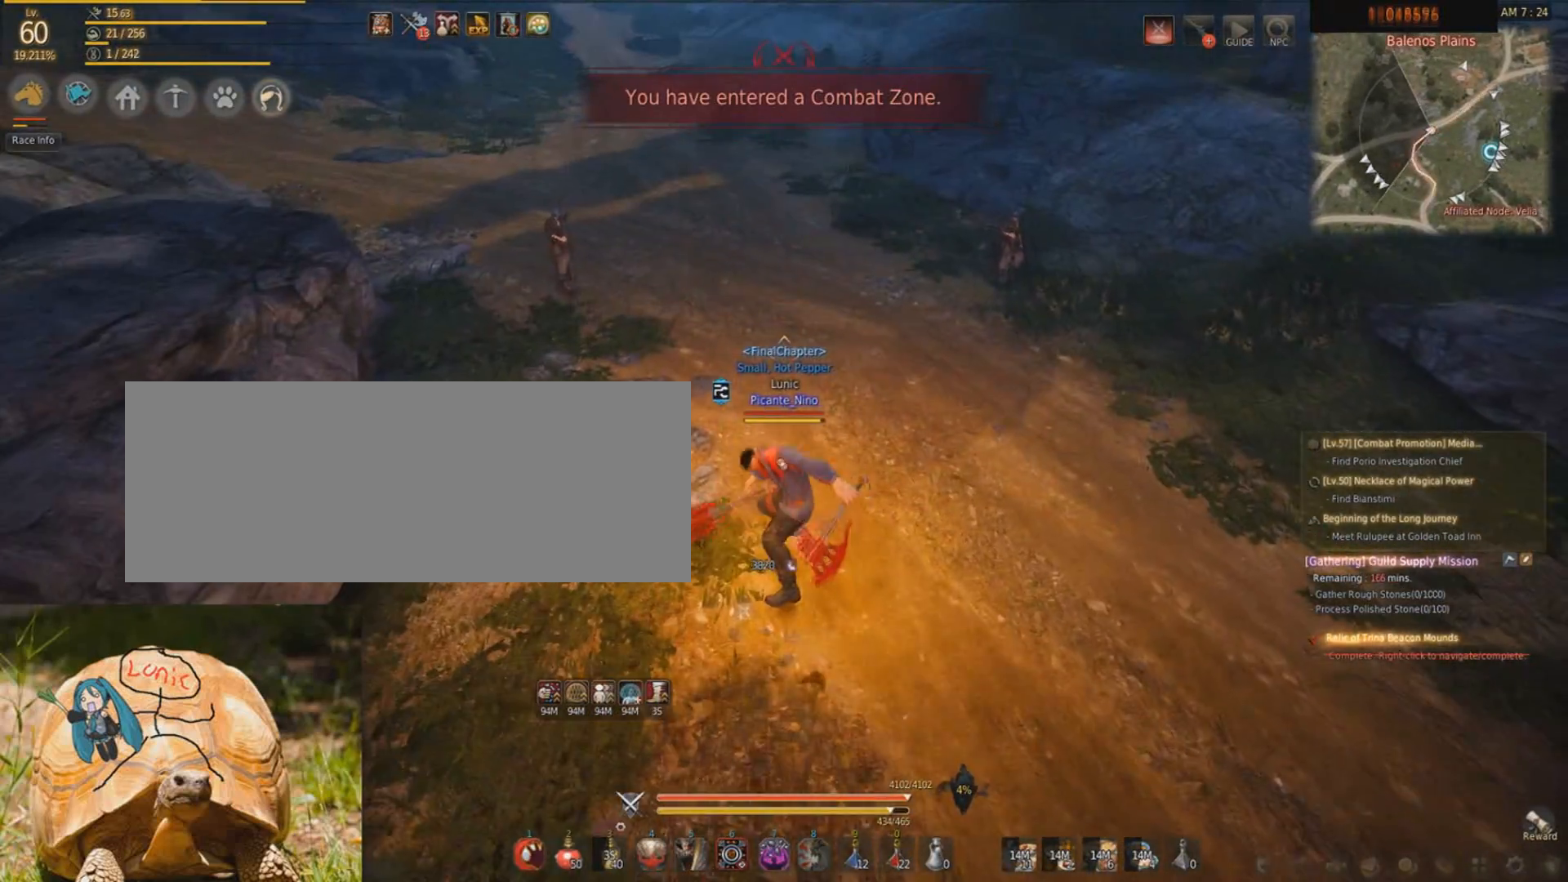
{"keys": [], "mouse": [], "events": [[200, "d", "down"], [233, "w", "down"], [433, "d", "up"], [433, "w", "up"]]}
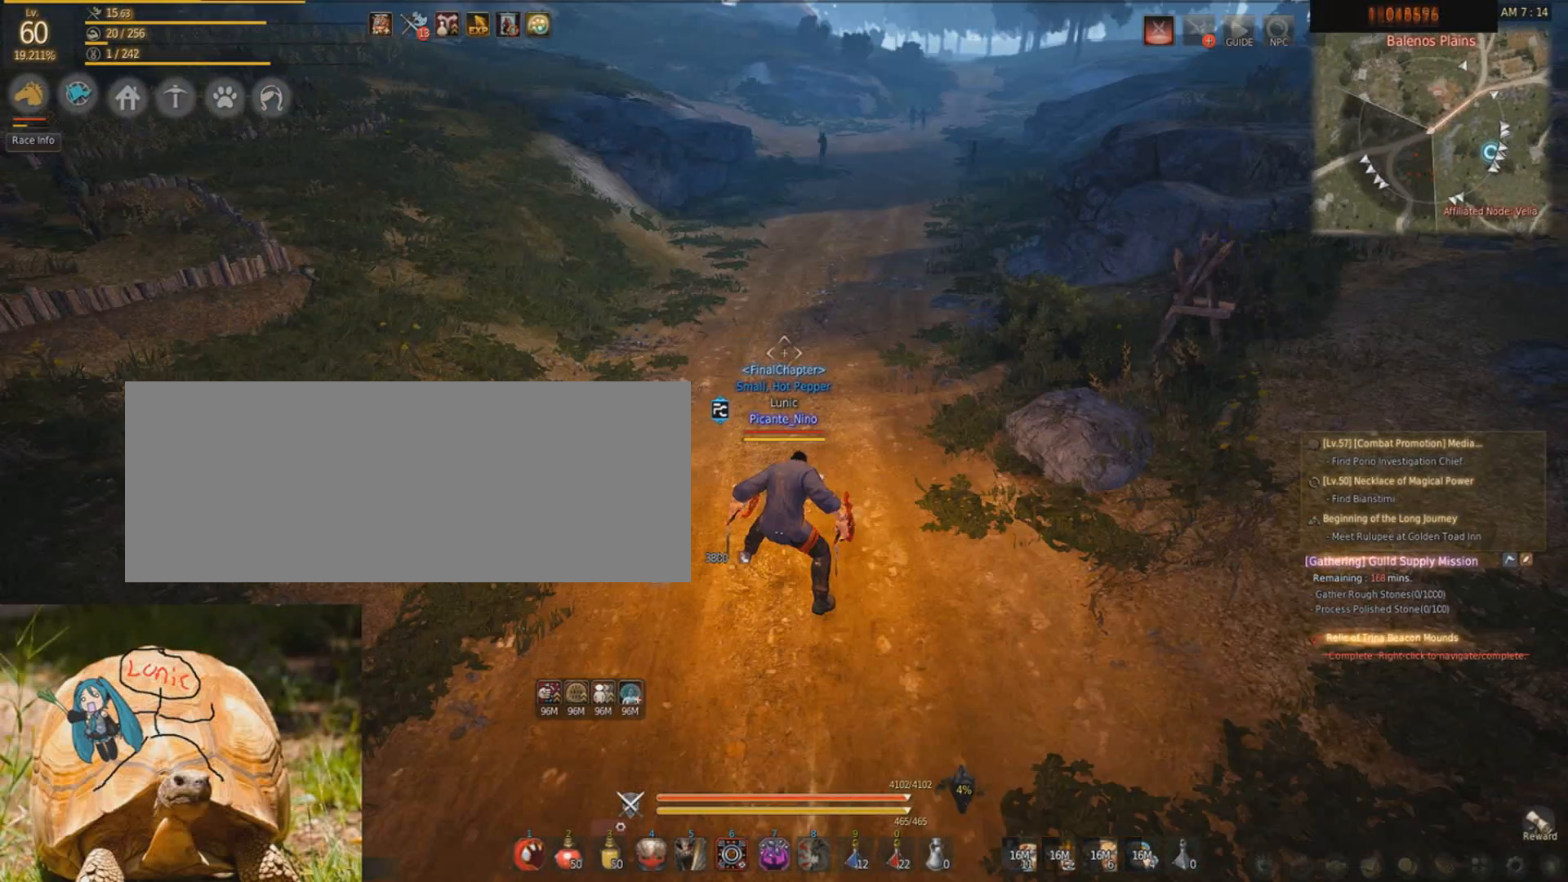
{"keys": [], "mouse": [], "events": []}
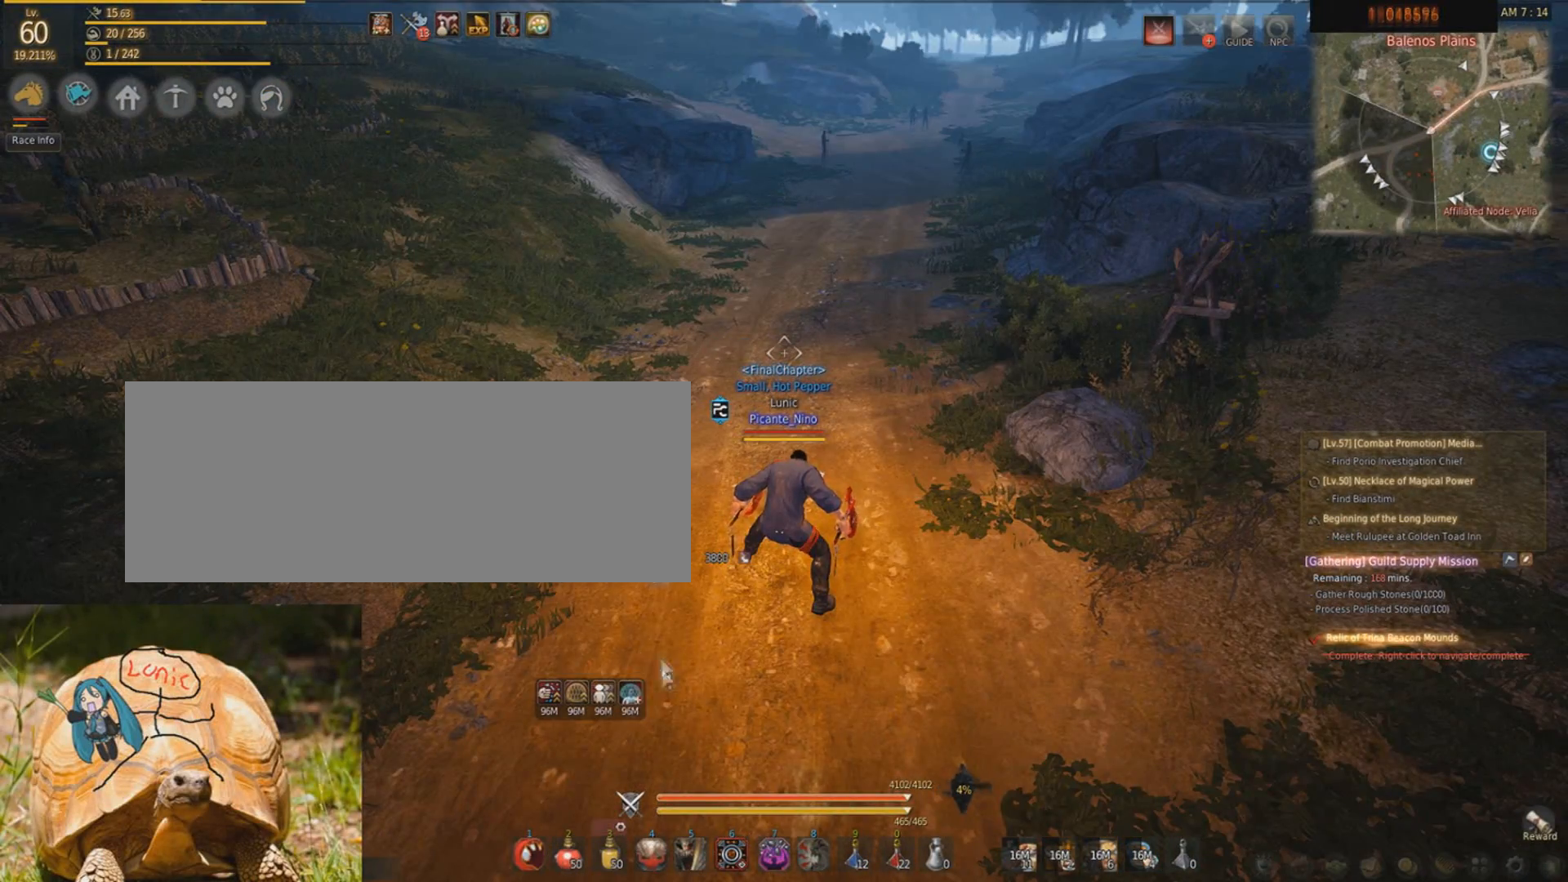
{"keys": [], "mouse": [], "events": []}
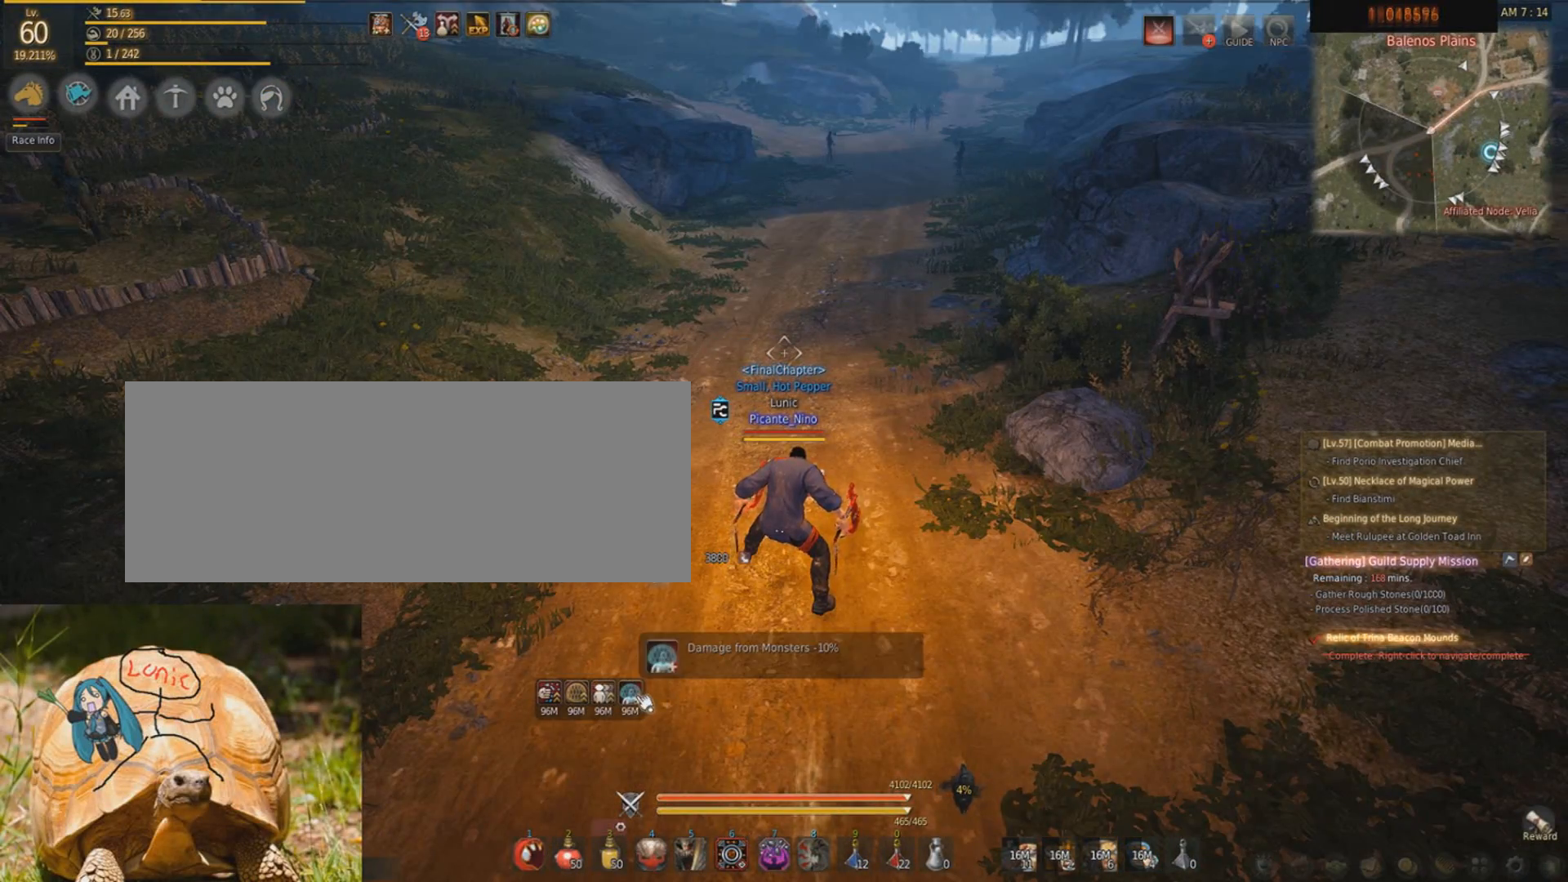
{"keys": [], "mouse": [], "events": [[267, "w", "down"], [501, "w", "up"]]}
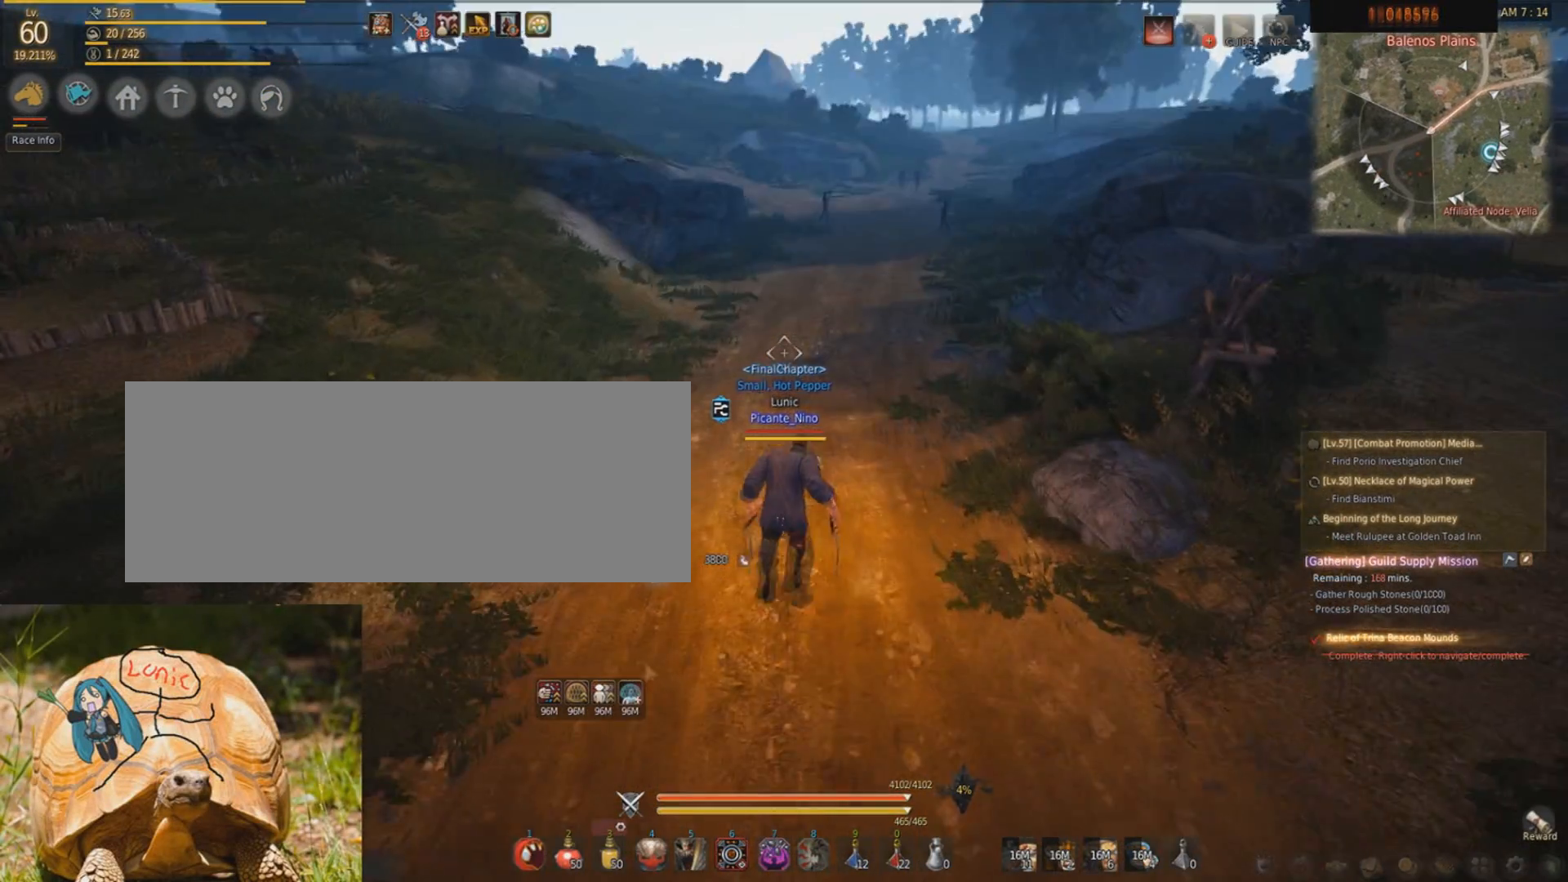
{"keys": [], "mouse": [], "events": [[266, "s", "down"], [500, "s", "up"]]}
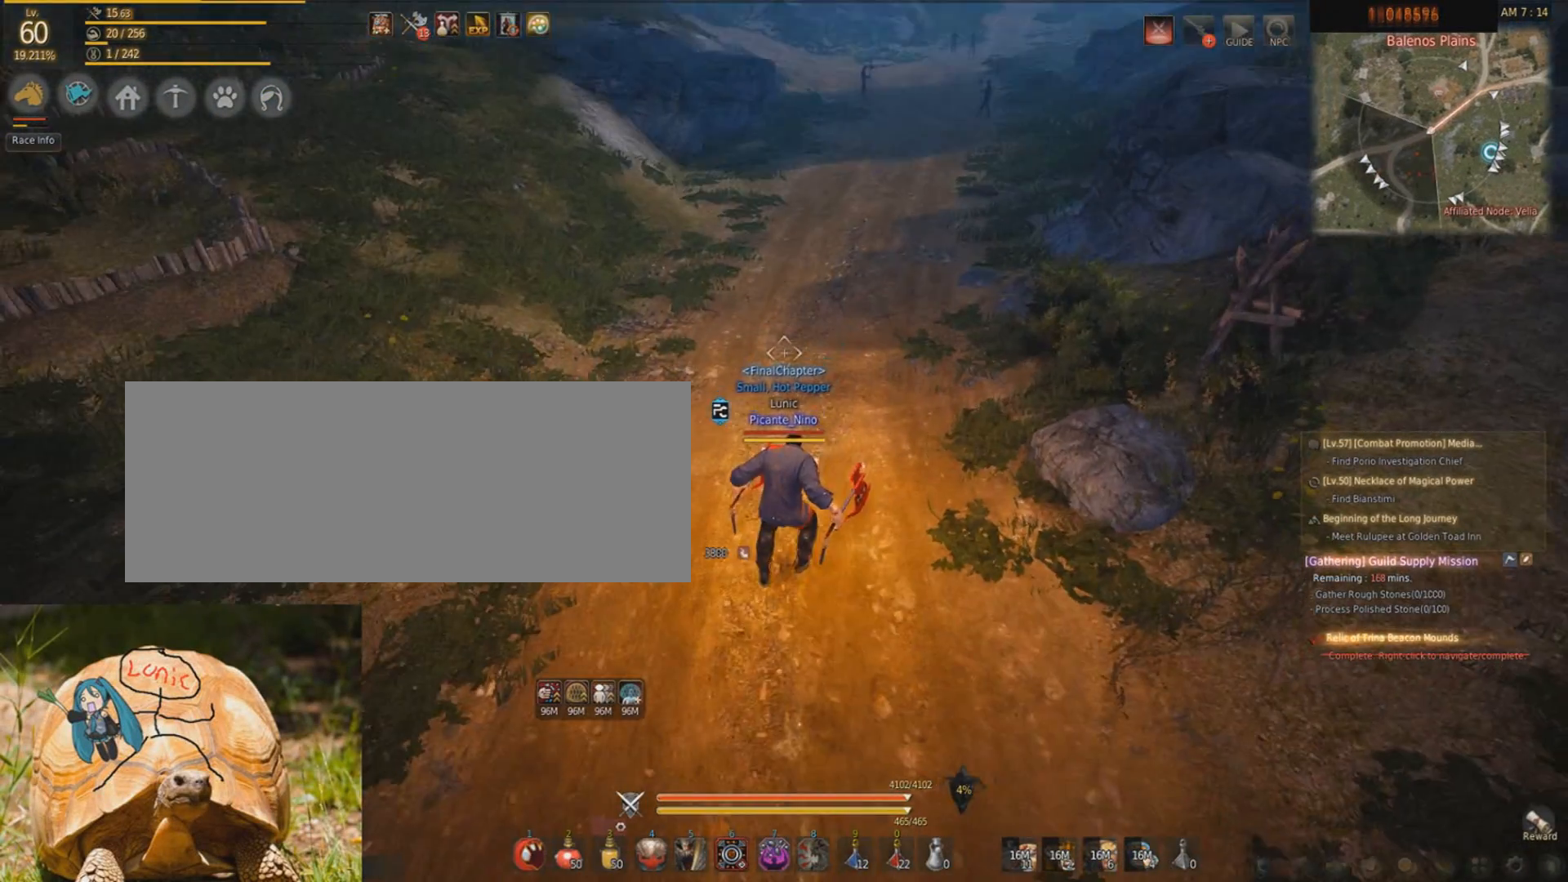
{"keys": [], "mouse": [], "events": []}
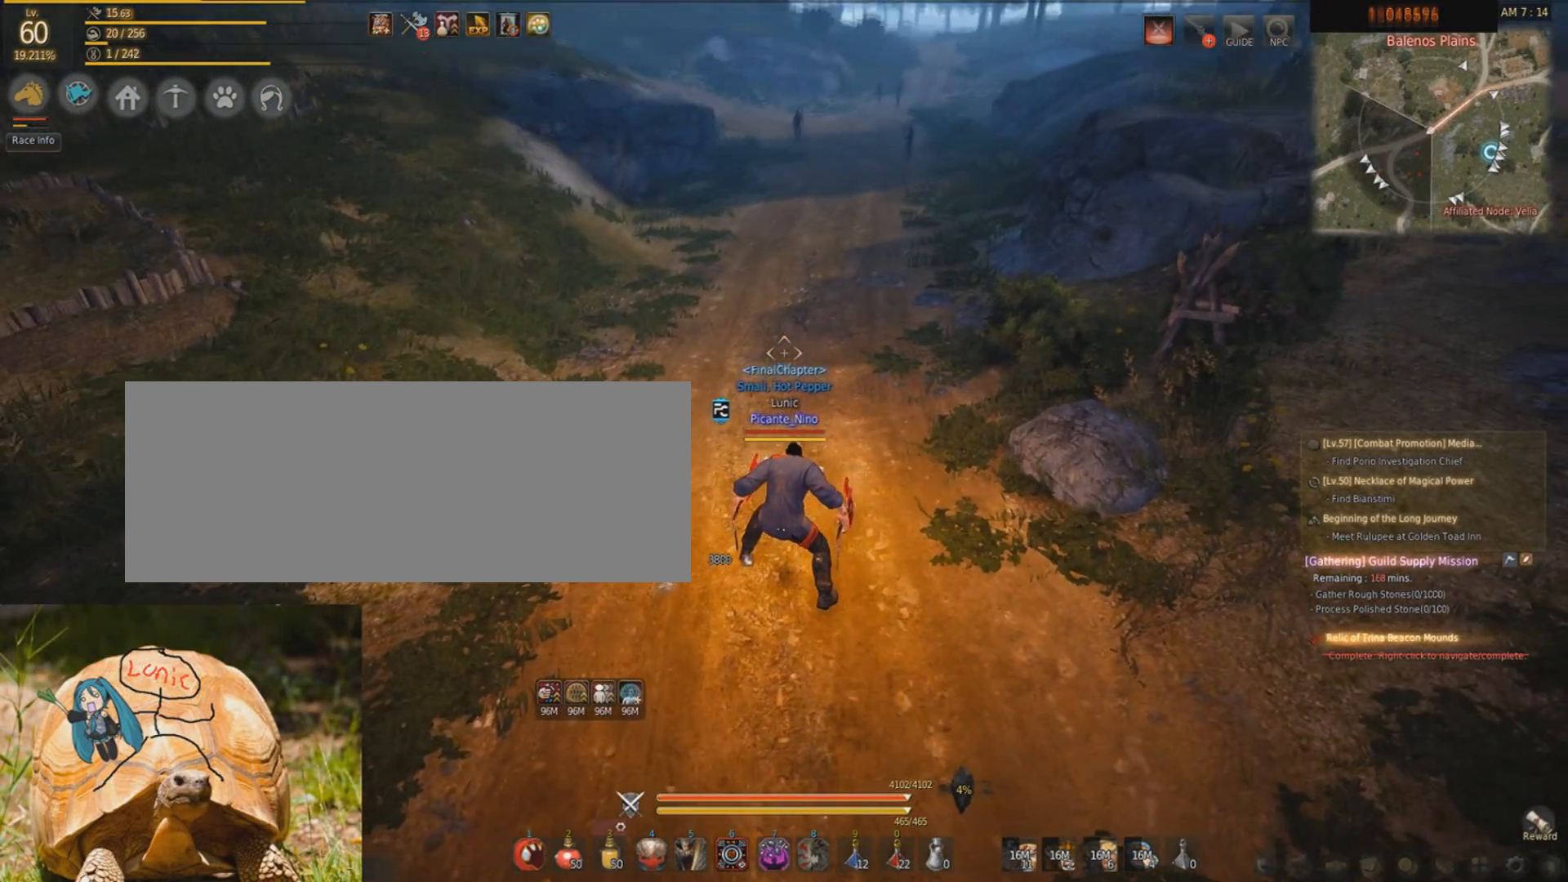
{"keys": [], "mouse": [], "events": []}